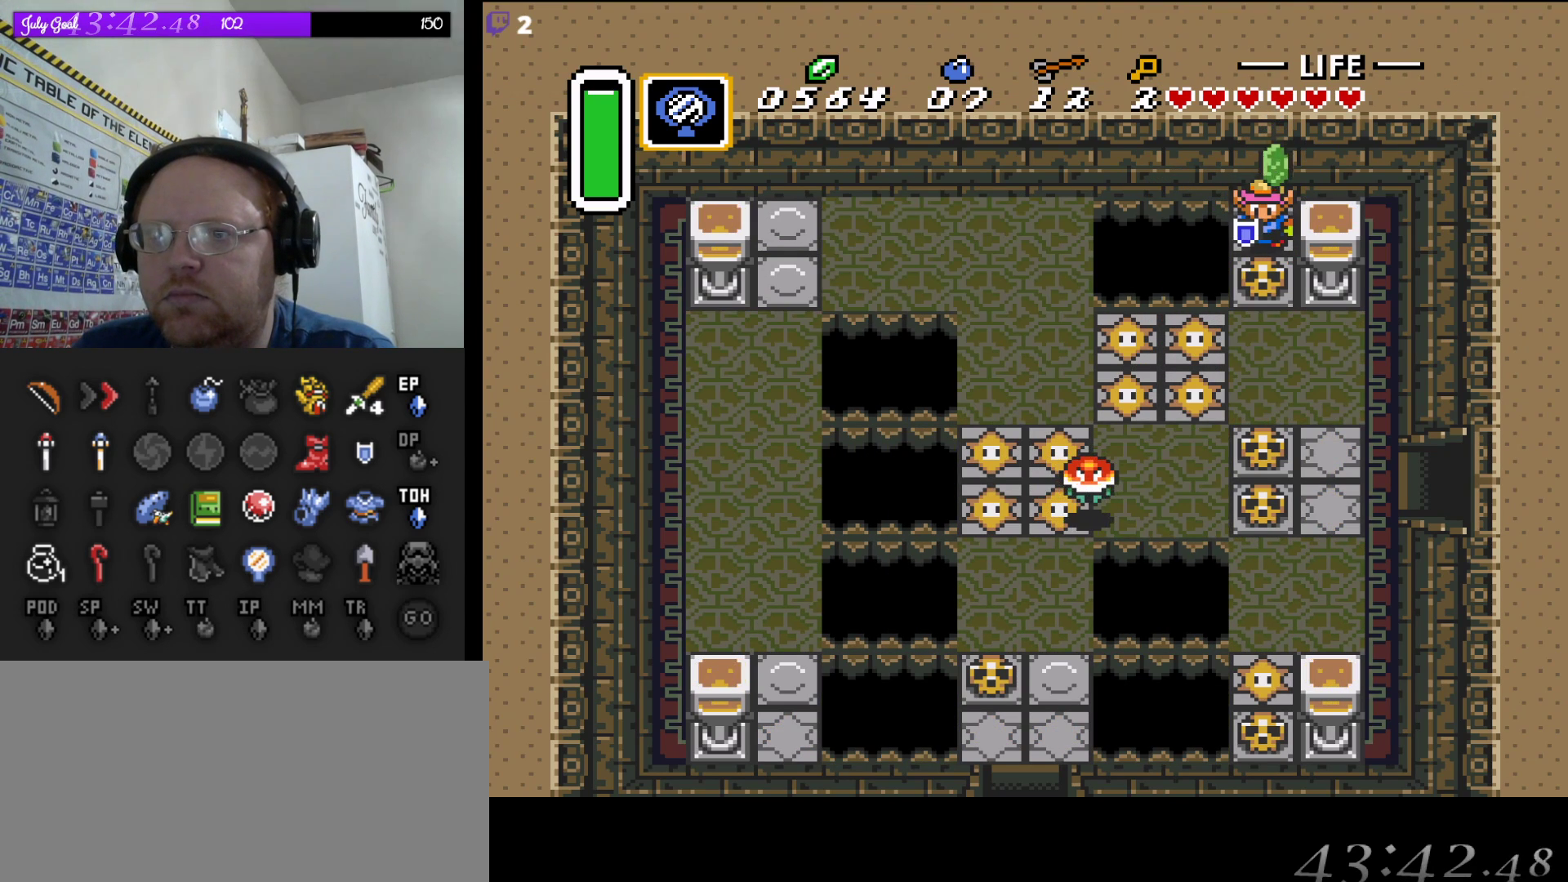
Gameplay with a controller (Nintendo layout); each line is a JSON object with the inputs held at the frame after it. "events" lists button and stick changes between this image and that frame as [ms after this image, input, new state], when the widget could be followed in between. Not read: L3 R3.
{"buttons": ["A", "DPAD_DOWN"], "events": [[167, "DPAD_DOWN", "down"], [367, "A", "down"]]}
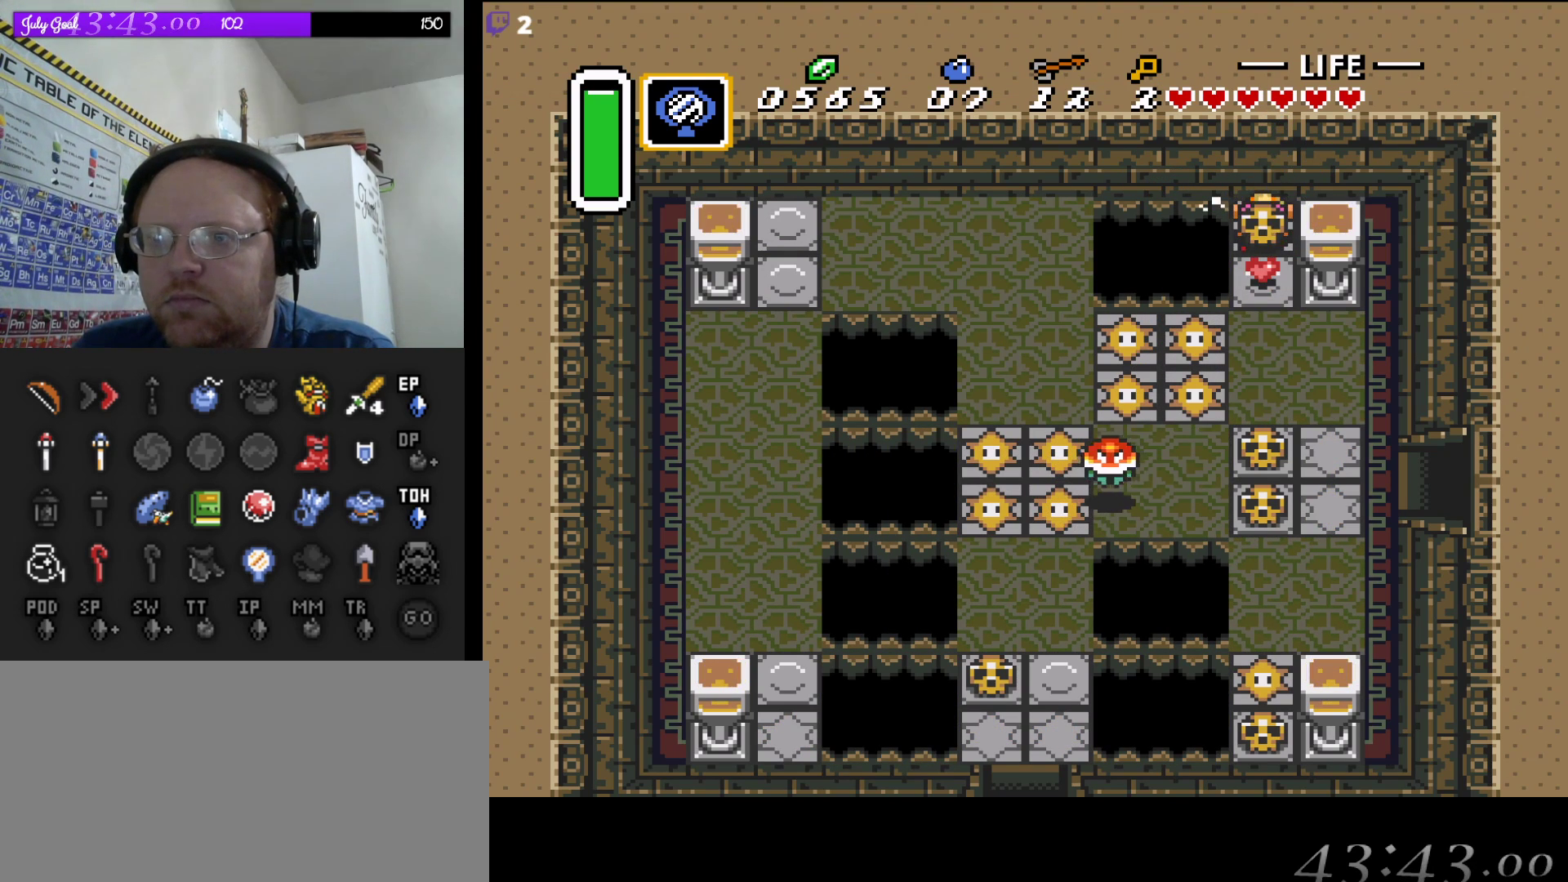
{"buttons": ["DPAD_DOWN"], "events": [[33, "A", "up"], [300, "A", "down"], [450, "A", "up"]]}
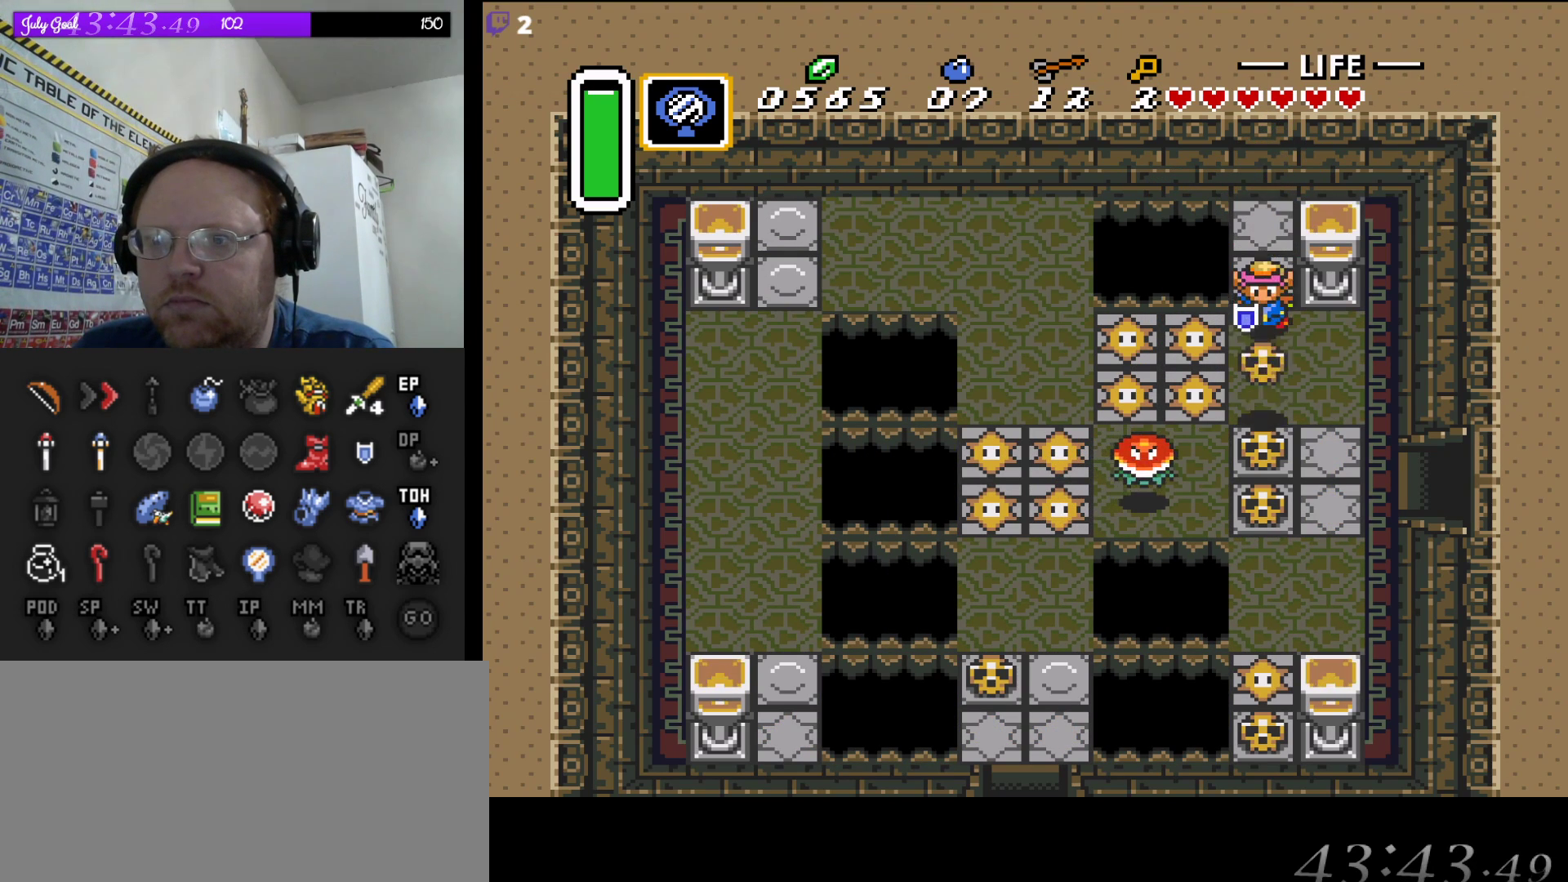
{"buttons": ["DPAD_DOWN", "DPAD_RIGHT"], "events": [[117, "DPAD_RIGHT", "down"]]}
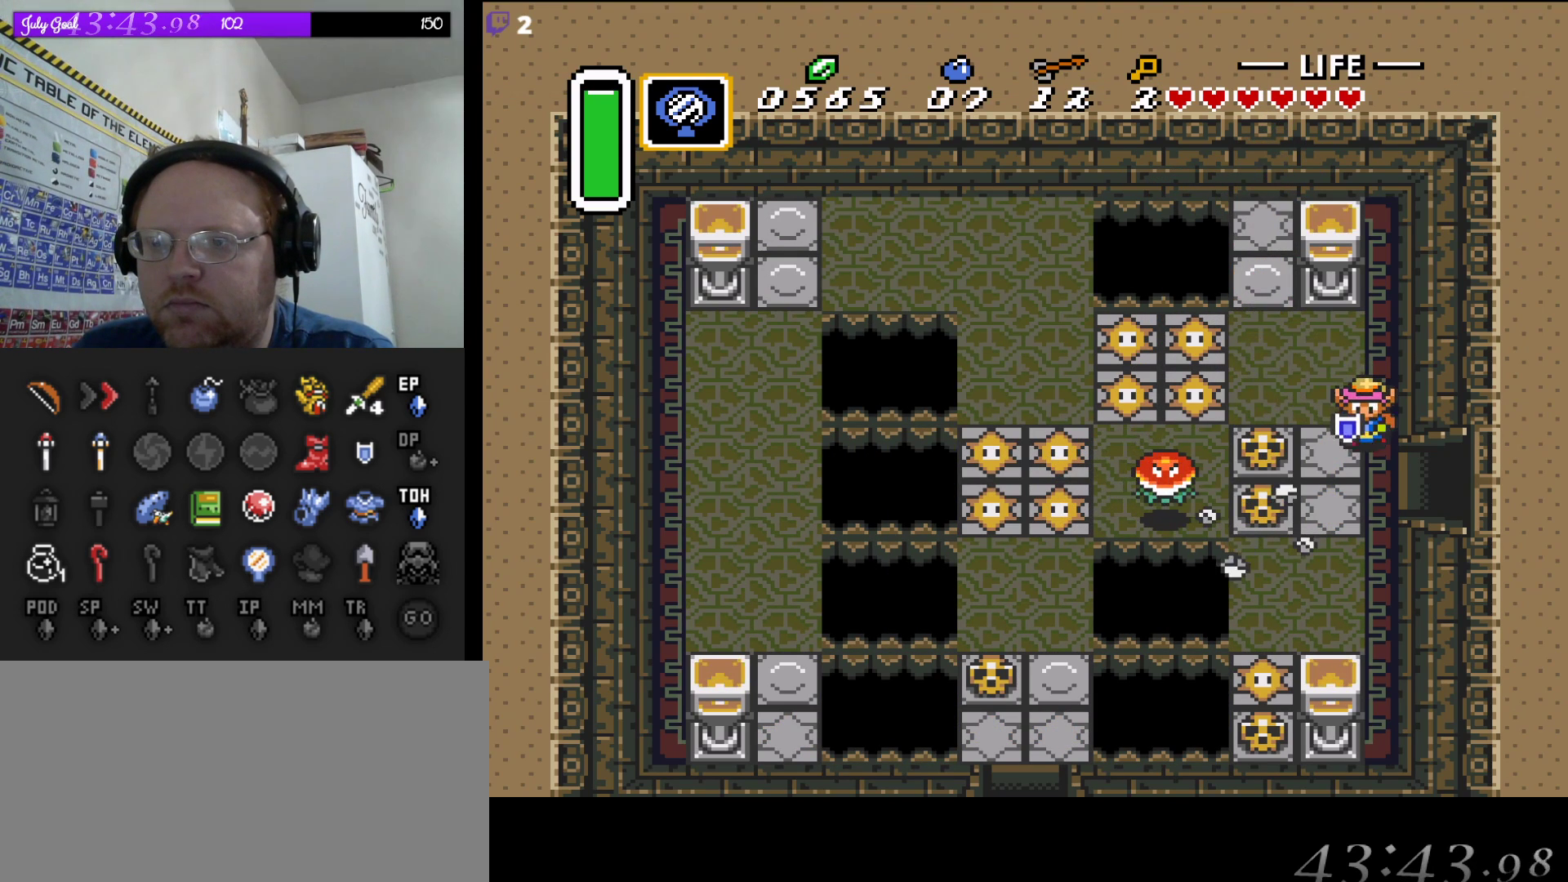
{"buttons": ["DPAD_RIGHT"], "events": [[33, "DPAD_RIGHT", "up"], [117, "DPAD_RIGHT", "down"], [217, "DPAD_DOWN", "up"]]}
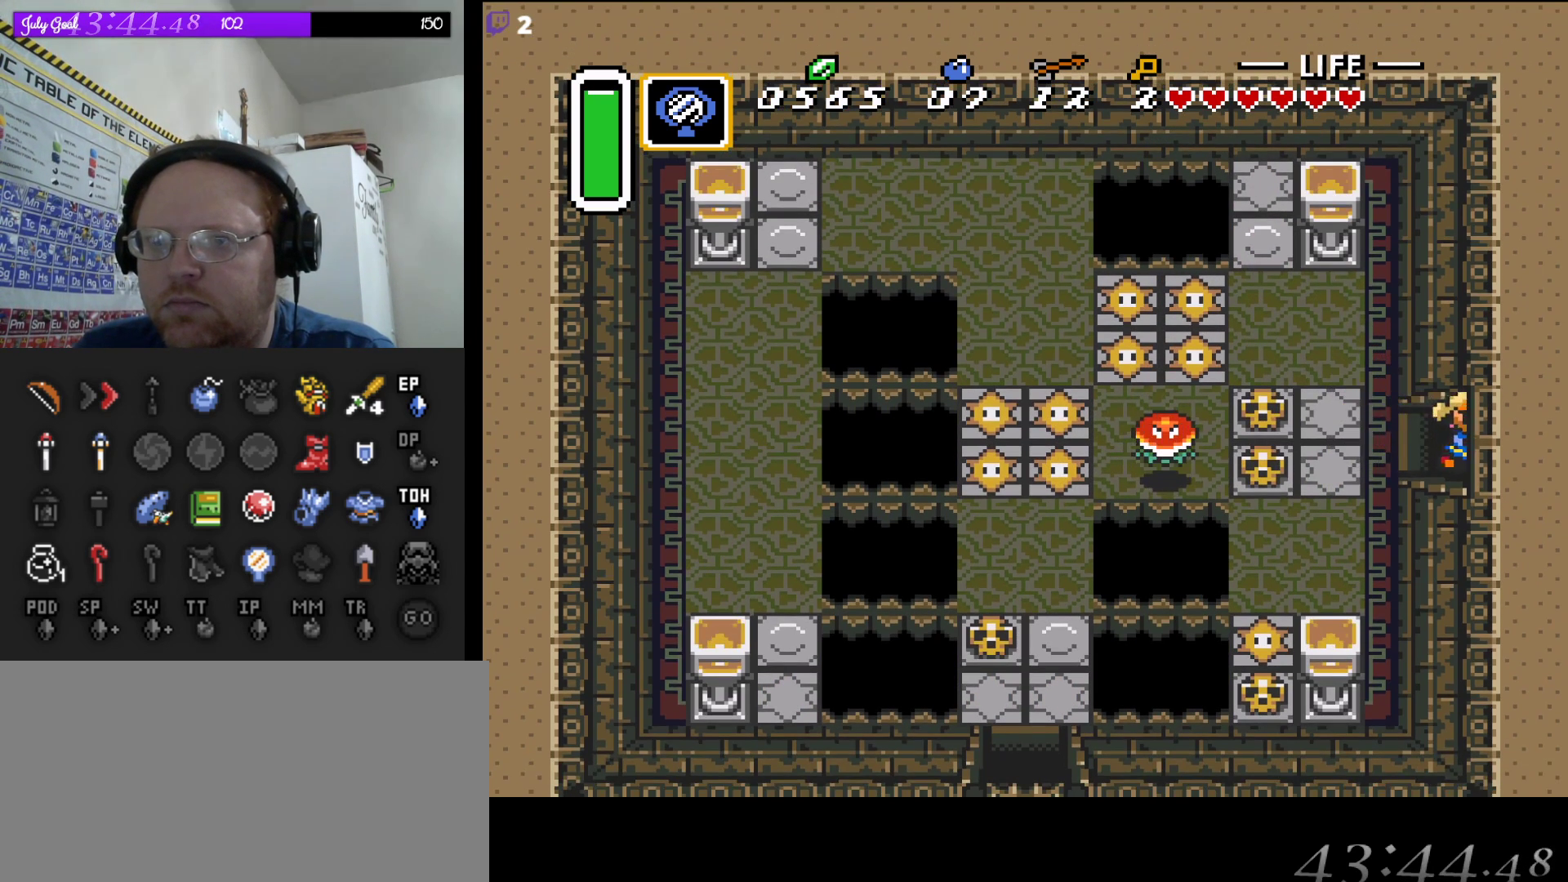
{"buttons": ["DPAD_RIGHT"], "events": []}
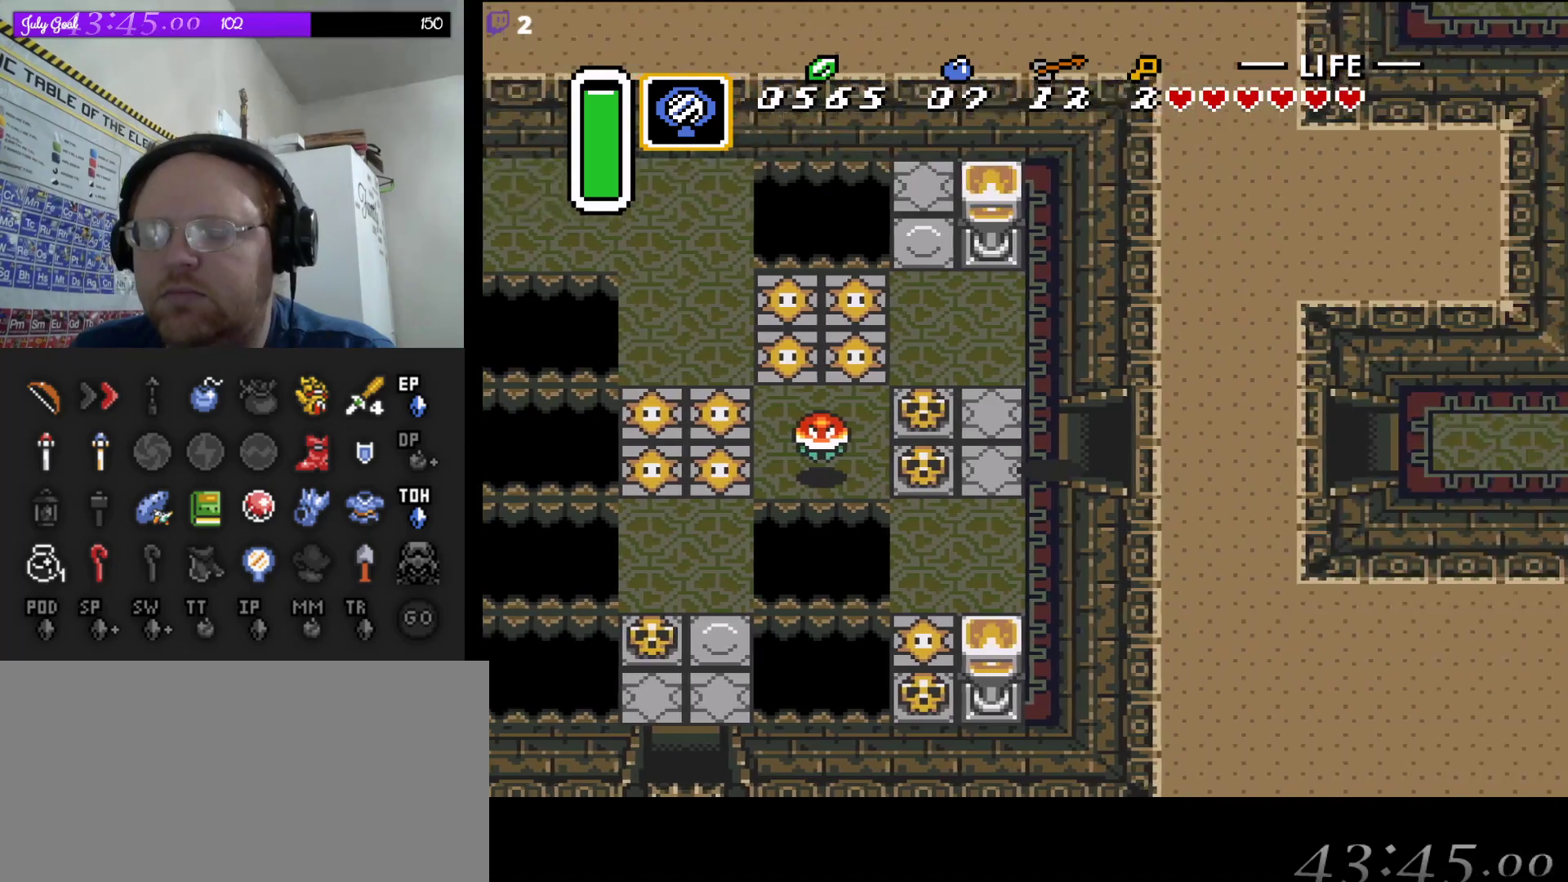
{"buttons": [], "events": [[200, "DPAD_RIGHT", "up"]]}
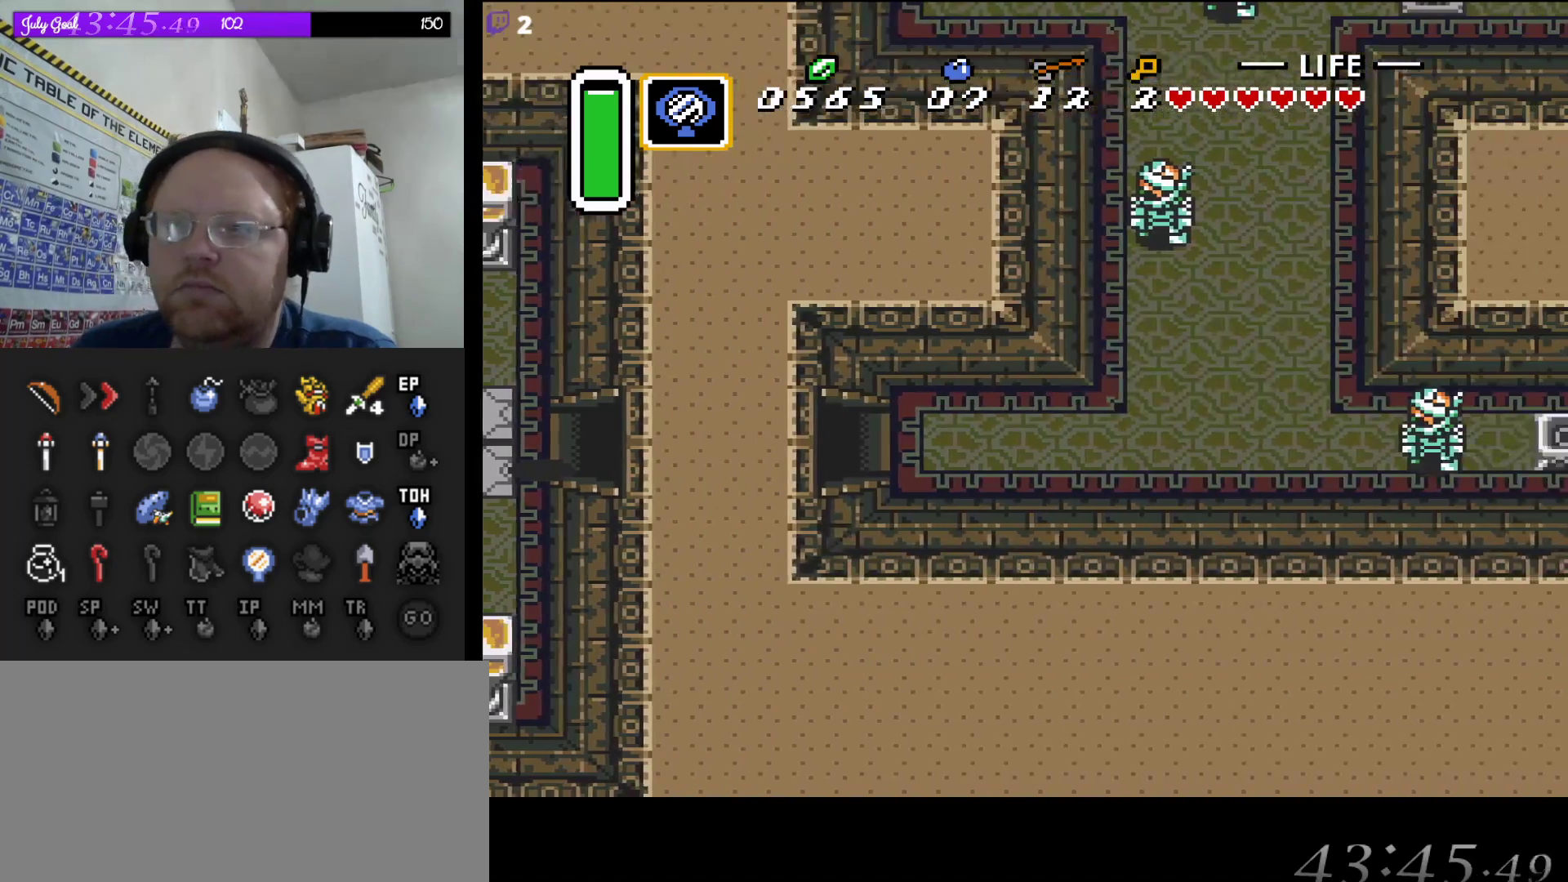
{"buttons": ["DPAD_RIGHT"], "events": [[333, "DPAD_RIGHT", "down"]]}
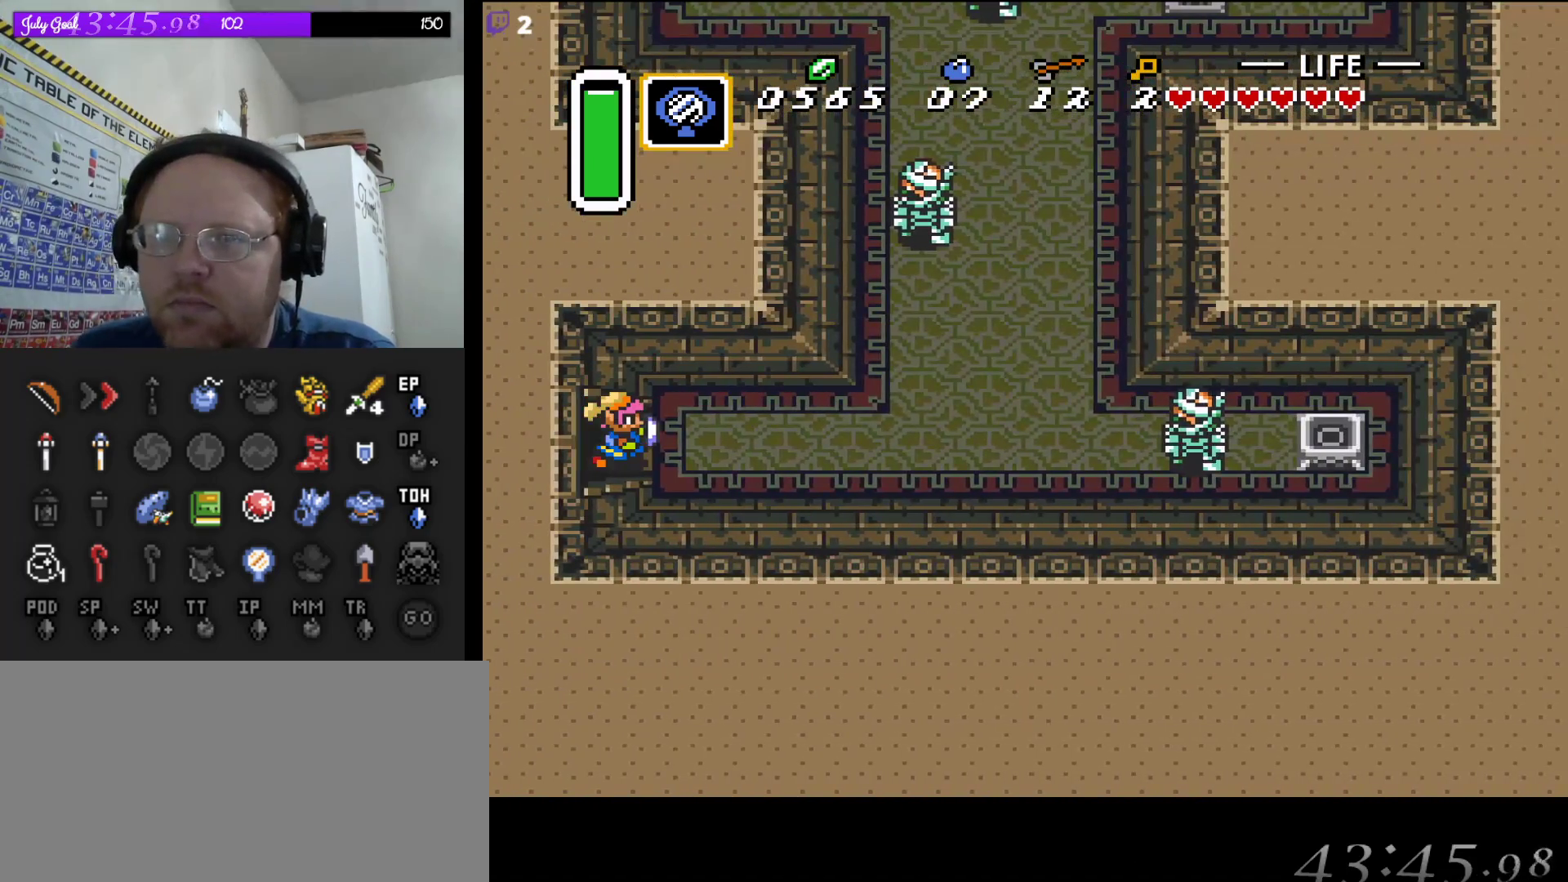
{"buttons": ["DPAD_RIGHT"], "events": []}
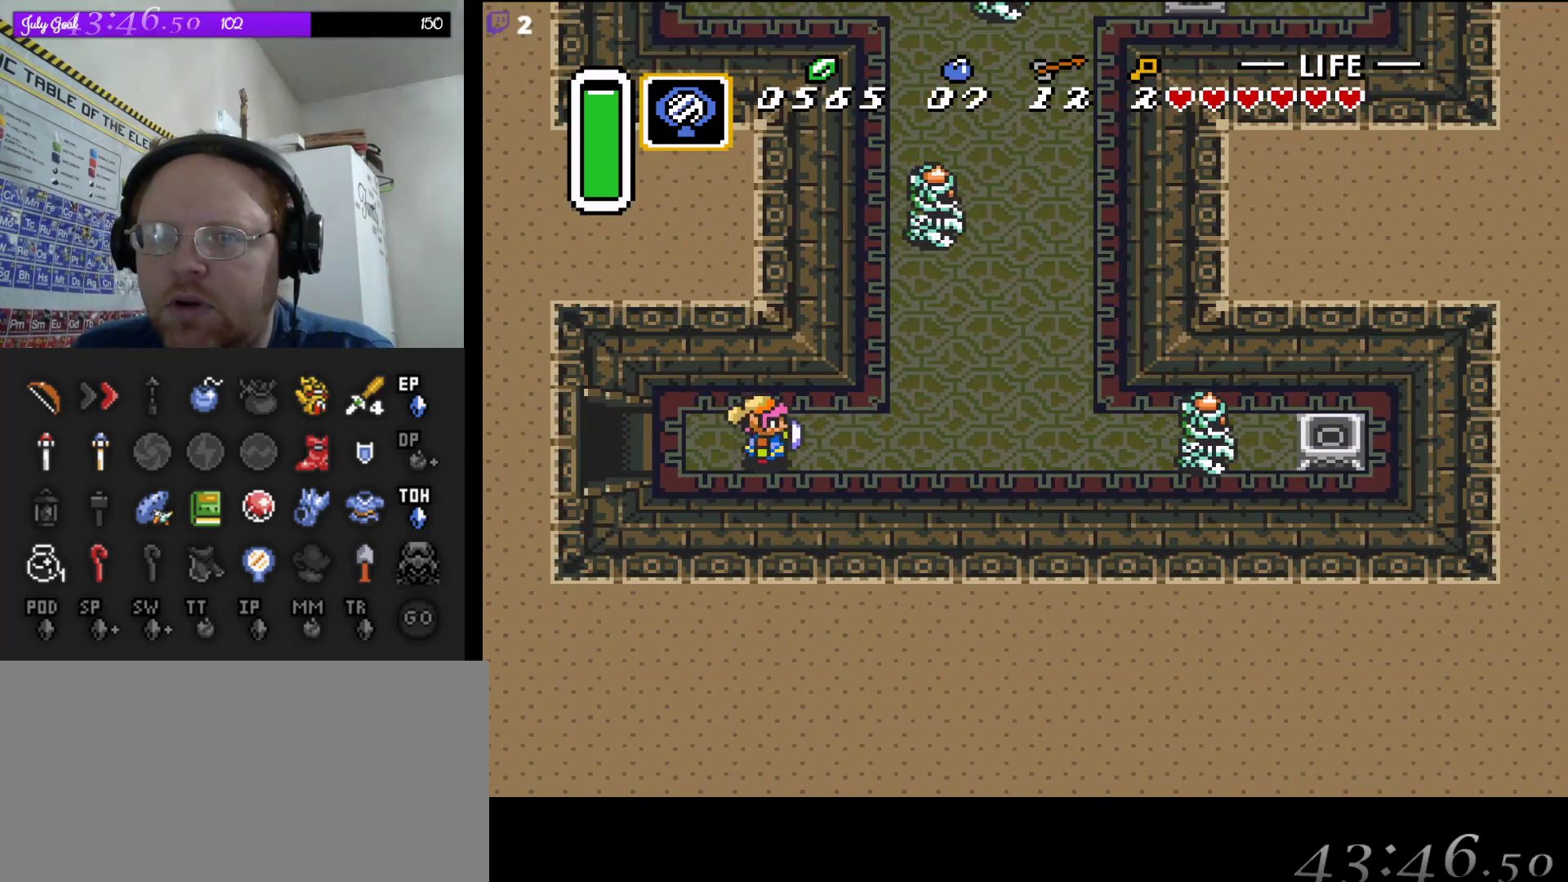
{"buttons": [], "events": [[67, "START", "down"], [117, "DPAD_RIGHT", "up"], [250, "START", "up"]]}
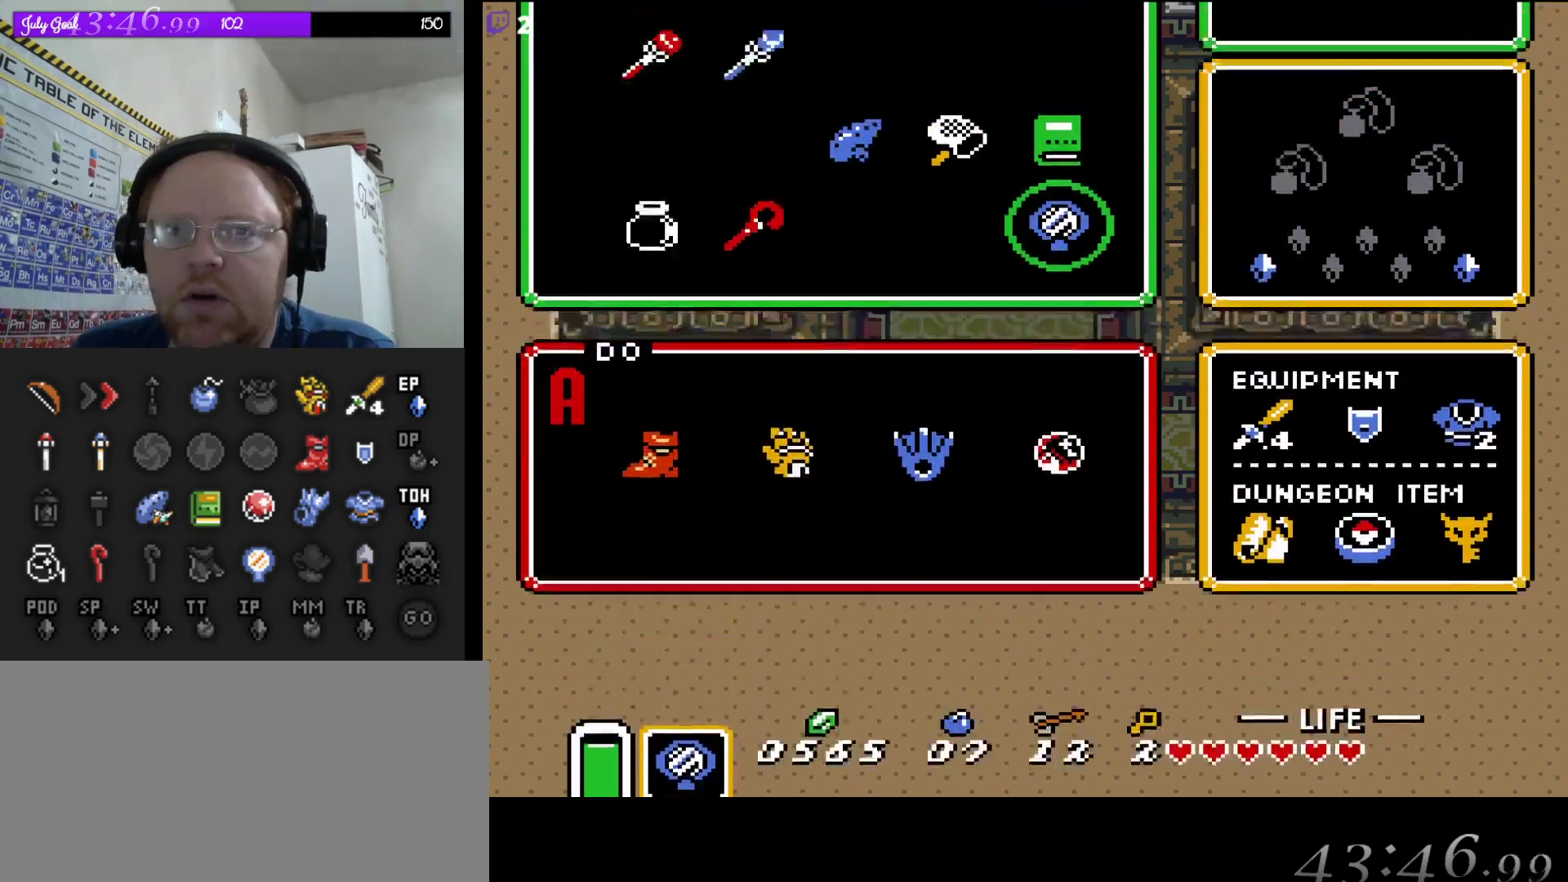
{"buttons": [], "events": [[383, "DPAD_LEFT", "down"], [433, "DPAD_LEFT", "up"]]}
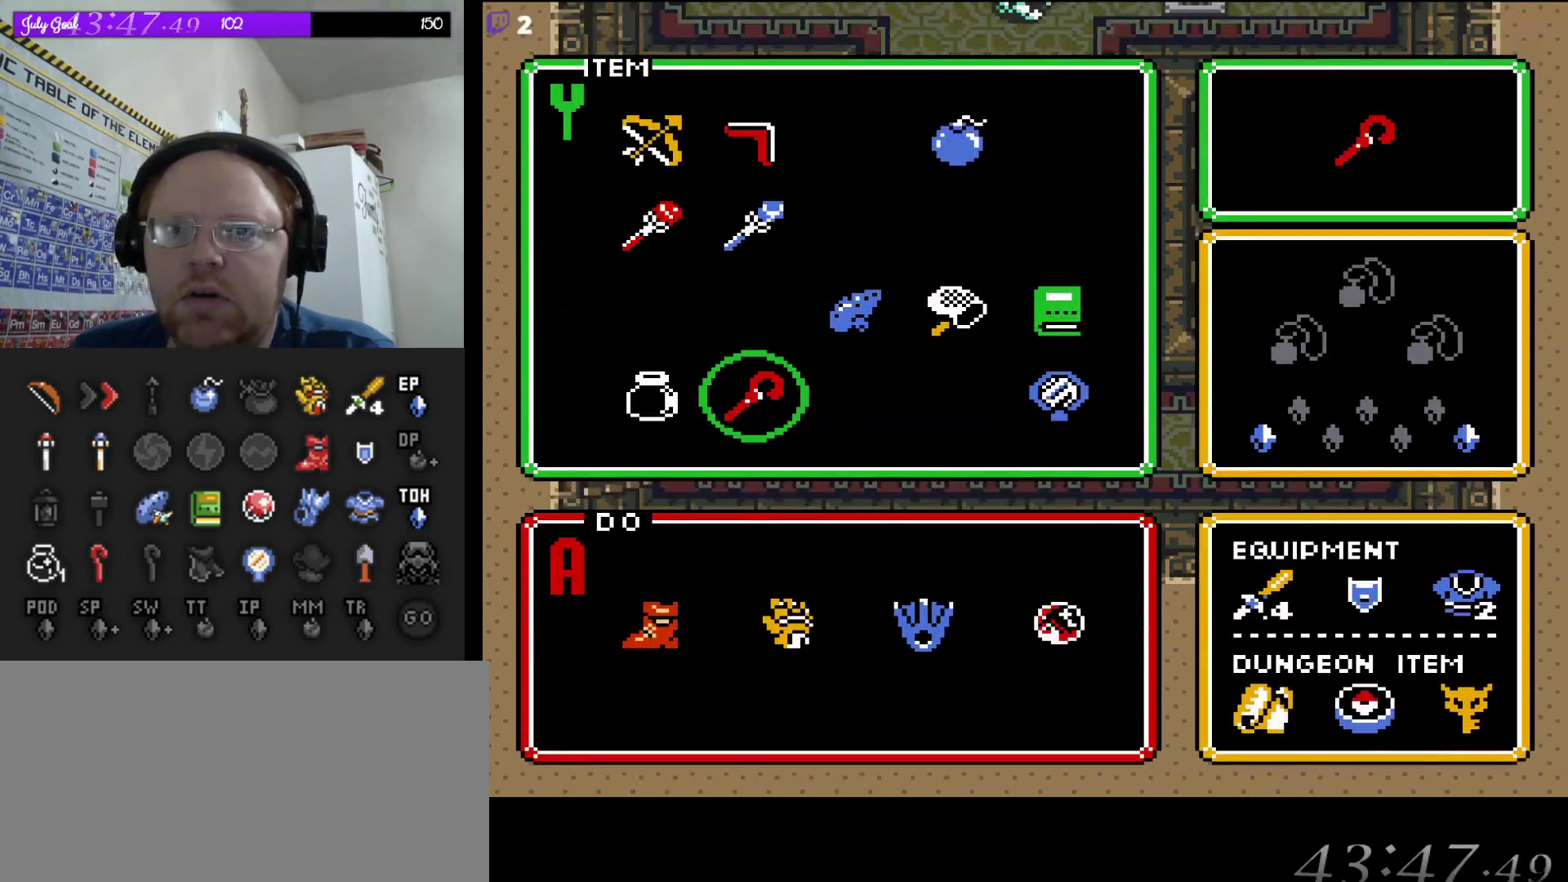
{"buttons": [], "events": [[33, "DPAD_LEFT", "down"], [150, "DPAD_LEFT", "up"], [333, "DPAD_UP", "down"], [433, "DPAD_UP", "up"]]}
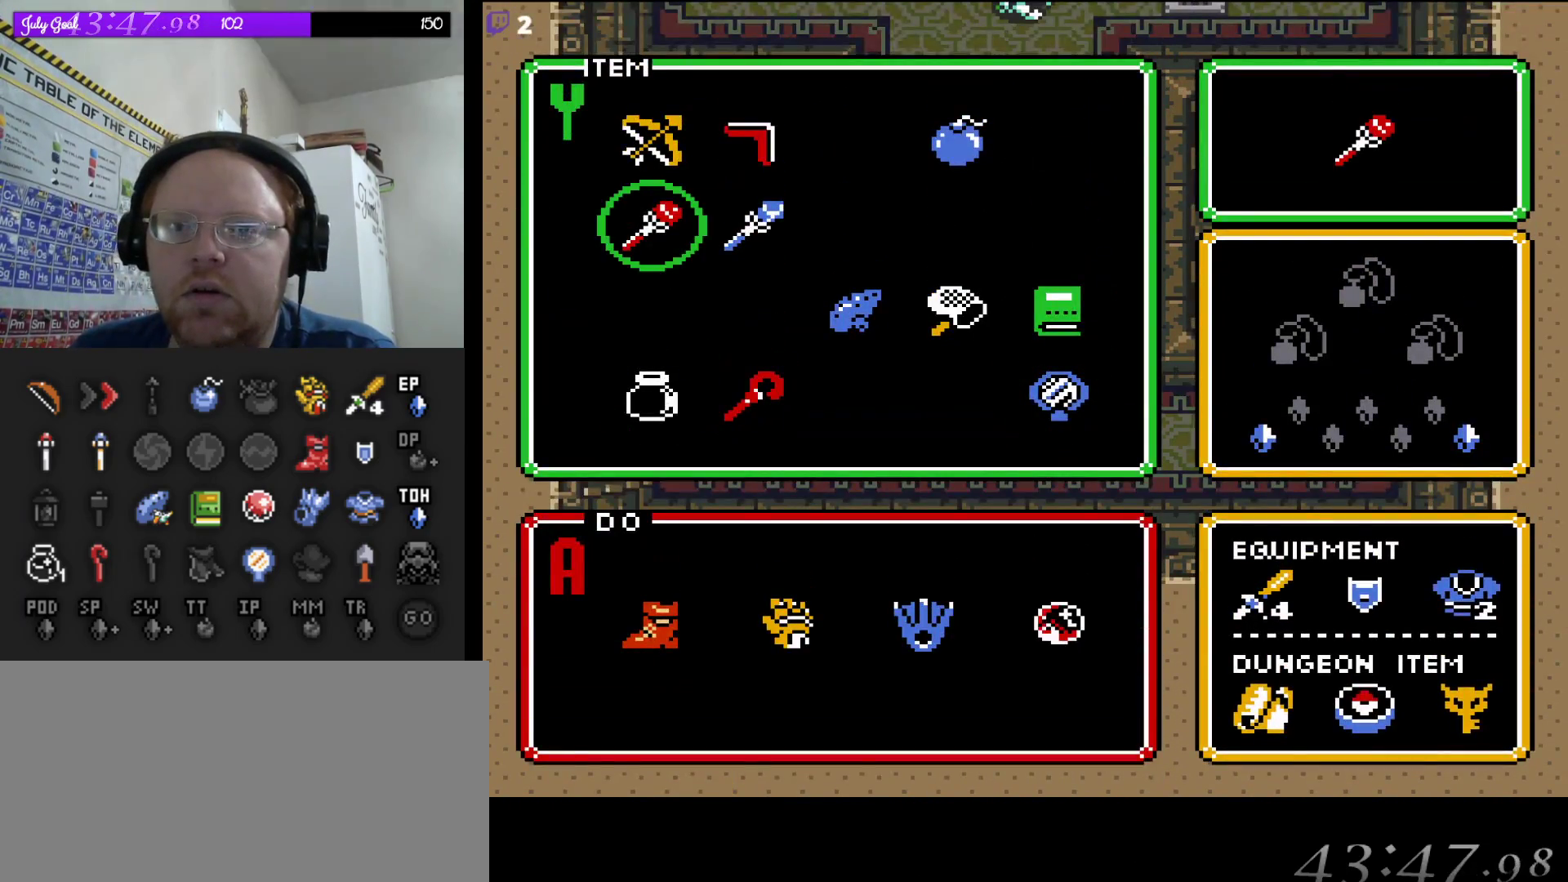
{"buttons": ["DPAD_RIGHT"], "events": [[83, "START", "down"], [267, "START", "up"], [483, "DPAD_RIGHT", "down"]]}
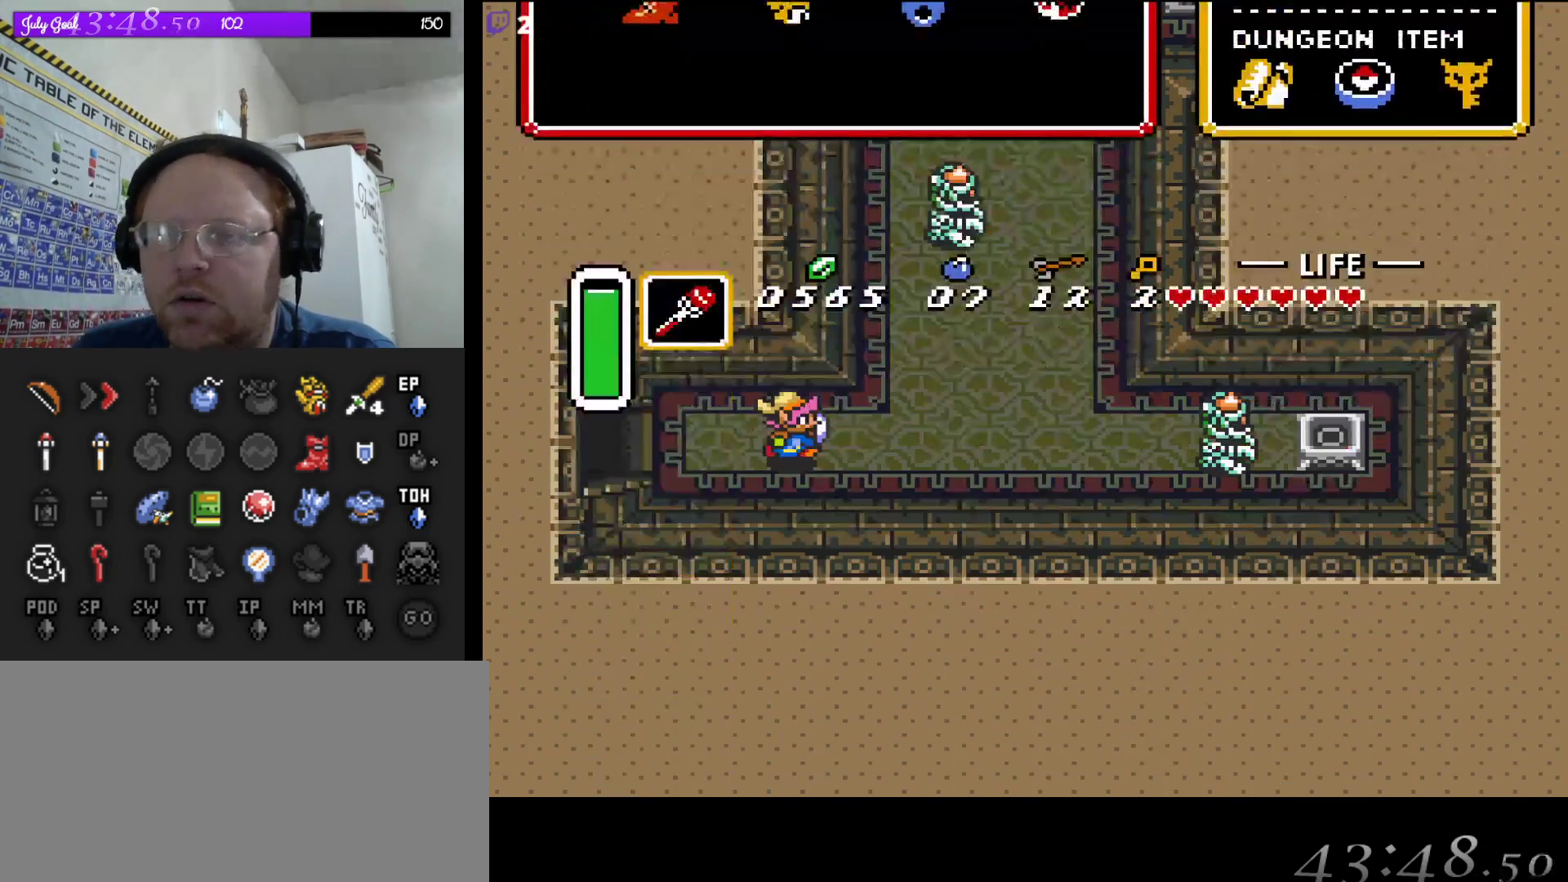
{"buttons": ["DPAD_RIGHT"], "events": []}
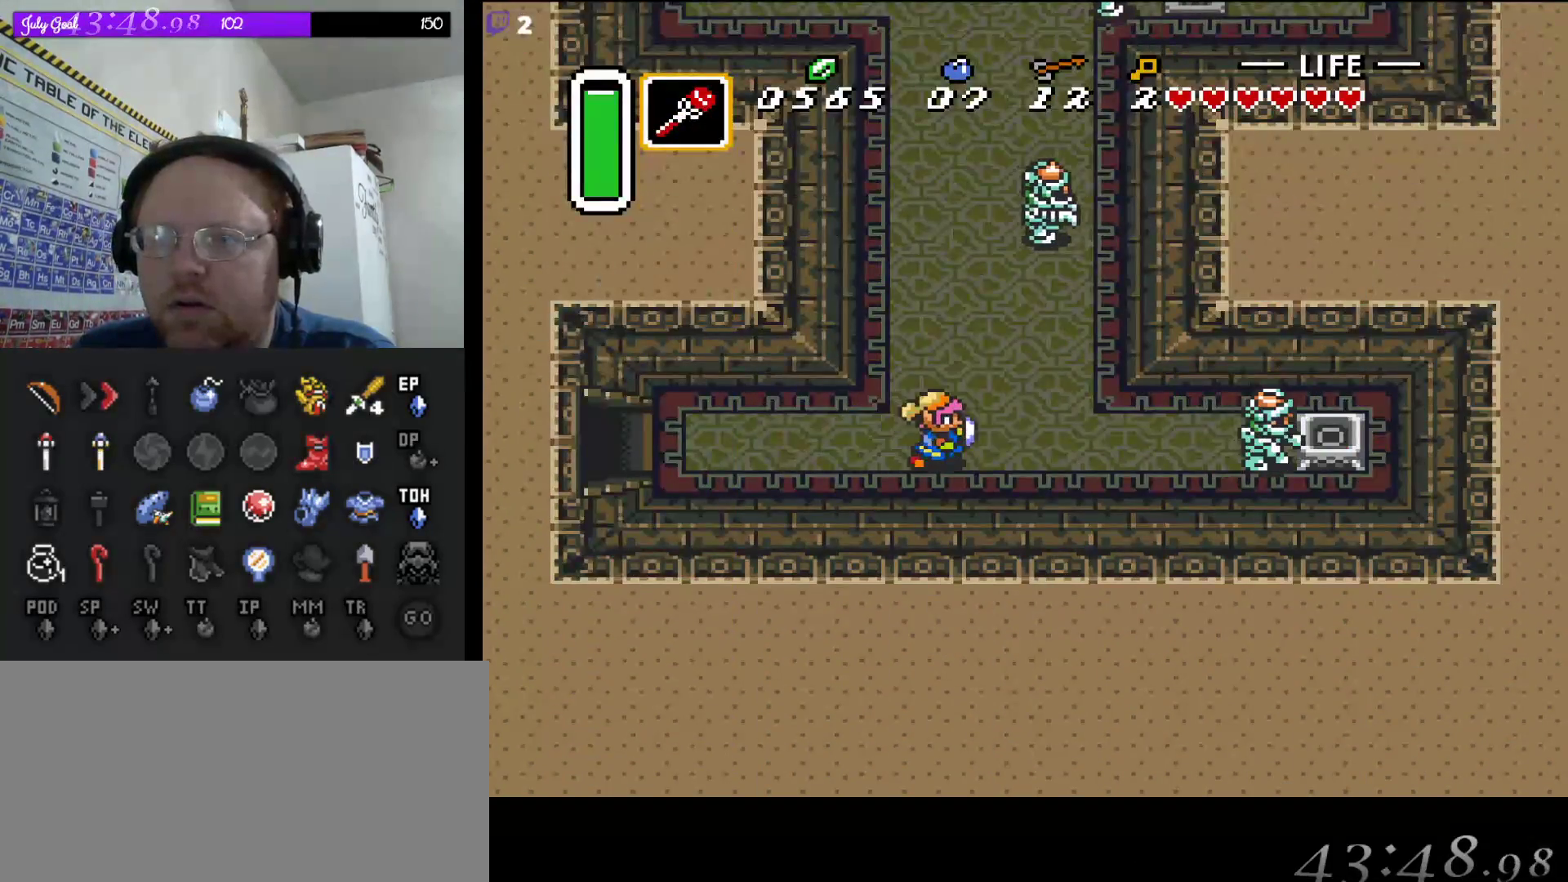
{"buttons": ["B"], "events": [[450, "B", "down"], [500, "DPAD_RIGHT", "up"]]}
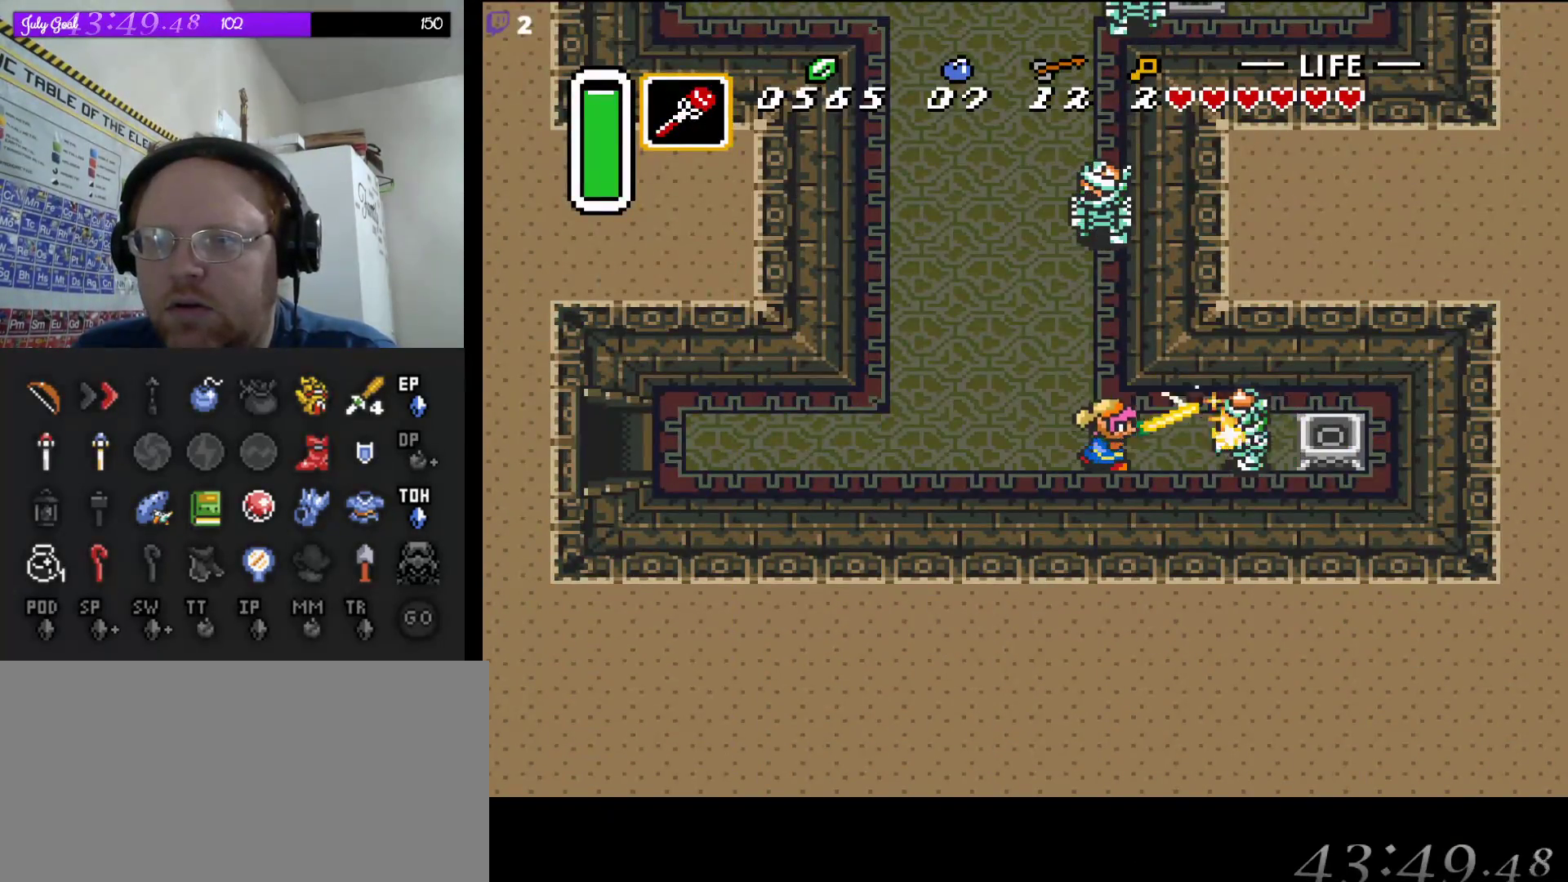
{"buttons": ["DPAD_LEFT"], "events": [[150, "B", "up"], [167, "DPAD_LEFT", "down"]]}
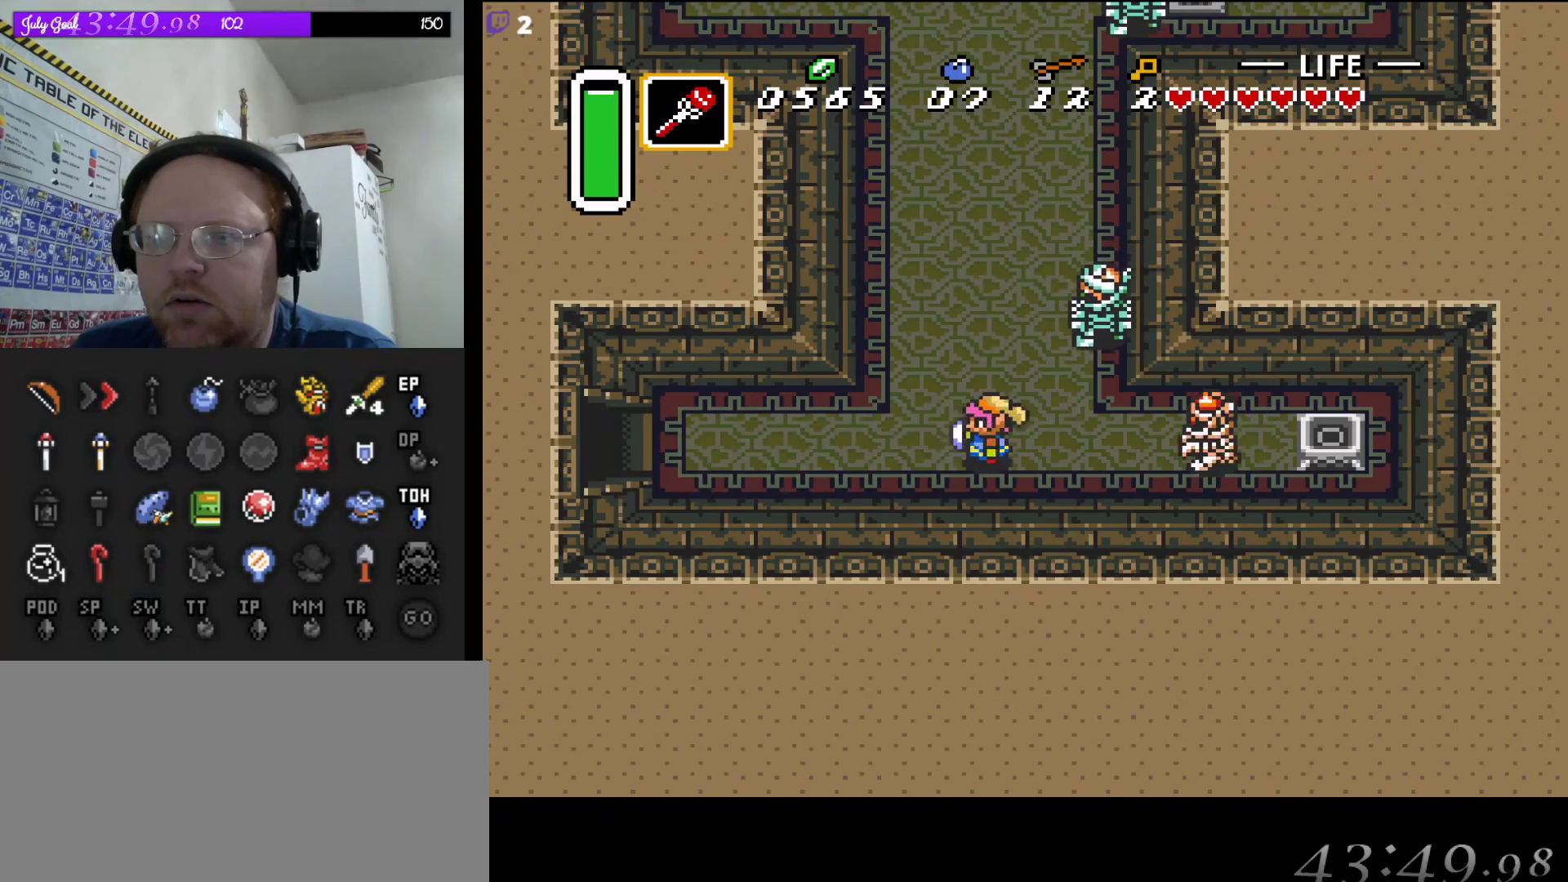
{"buttons": ["B"], "events": [[133, "DPAD_LEFT", "up"], [167, "DPAD_RIGHT", "down"], [350, "B", "down"], [383, "DPAD_RIGHT", "up"]]}
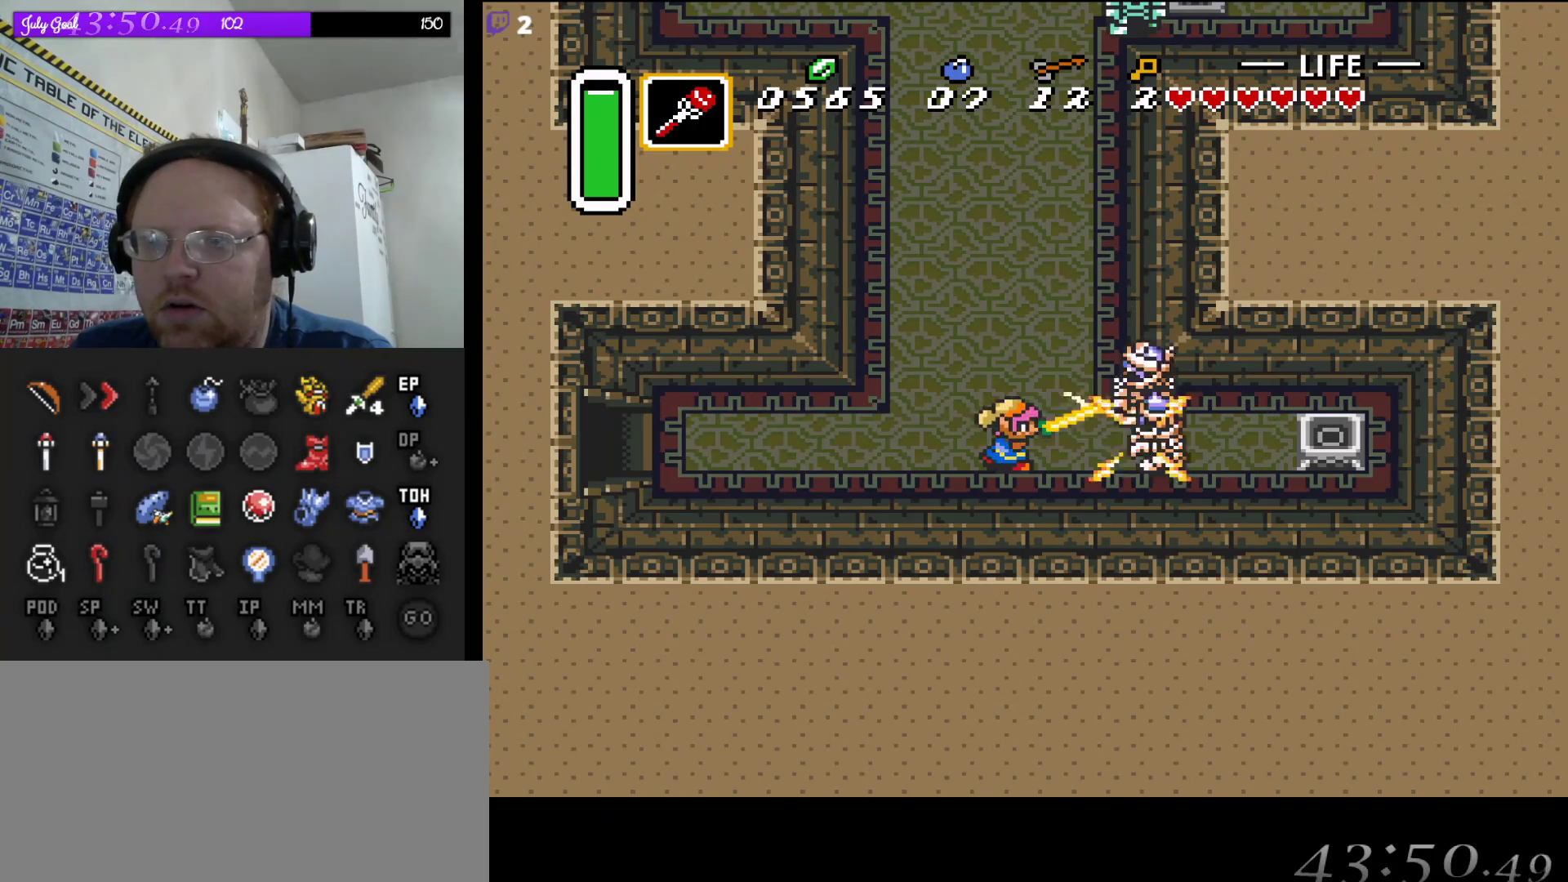
{"buttons": ["B"], "events": [[100, "B", "up"], [200, "DPAD_RIGHT", "down"], [450, "B", "down"], [467, "DPAD_RIGHT", "up"]]}
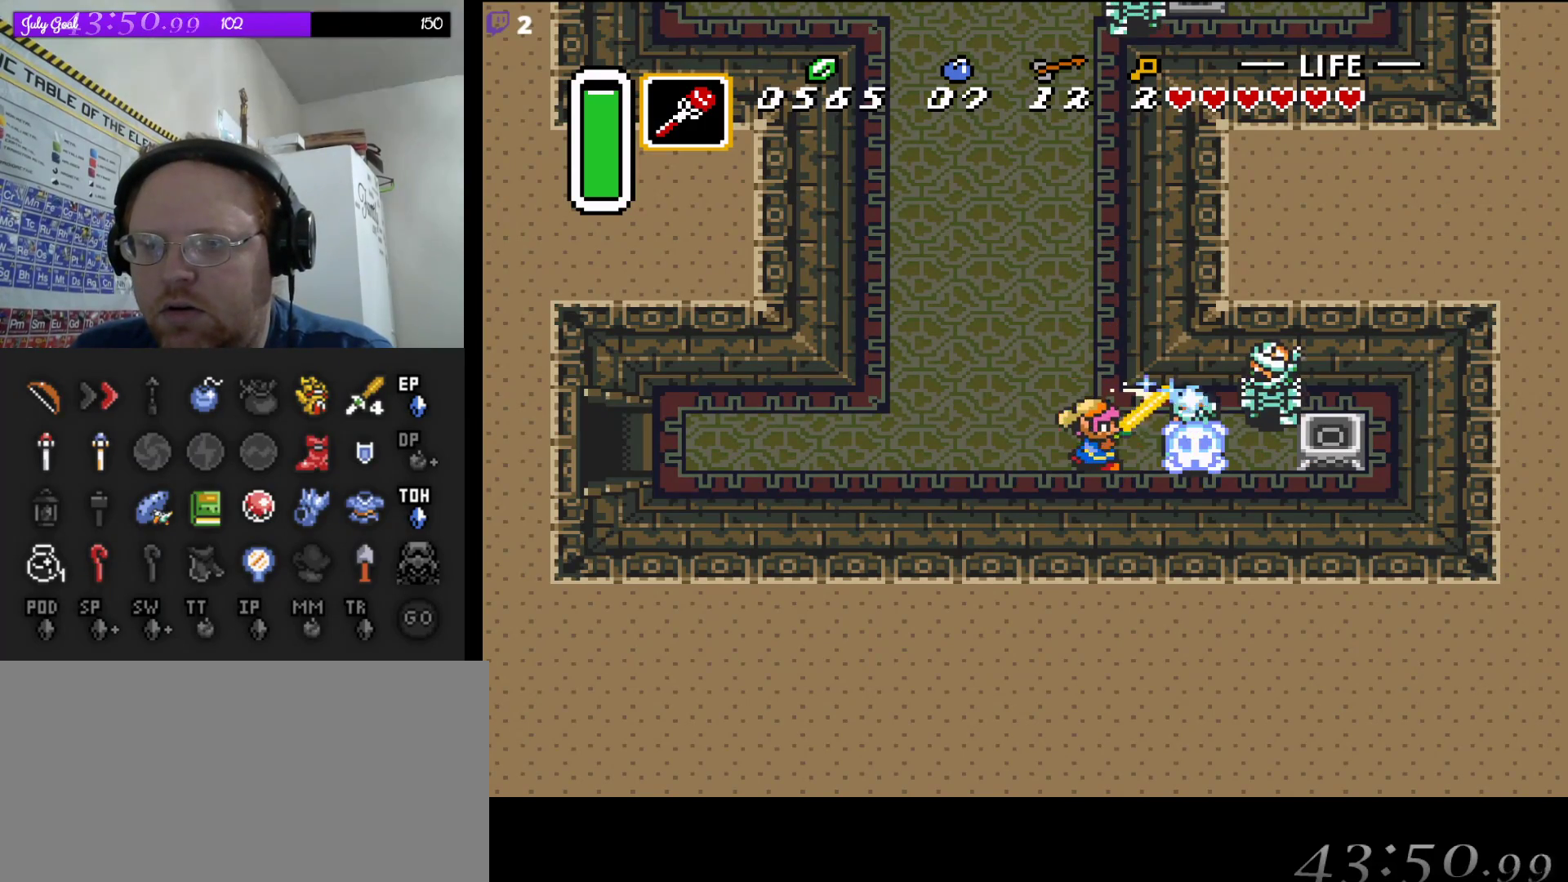
{"buttons": ["B", "DPAD_RIGHT"], "events": [[233, "B", "up"], [333, "DPAD_RIGHT", "down"], [433, "B", "down"]]}
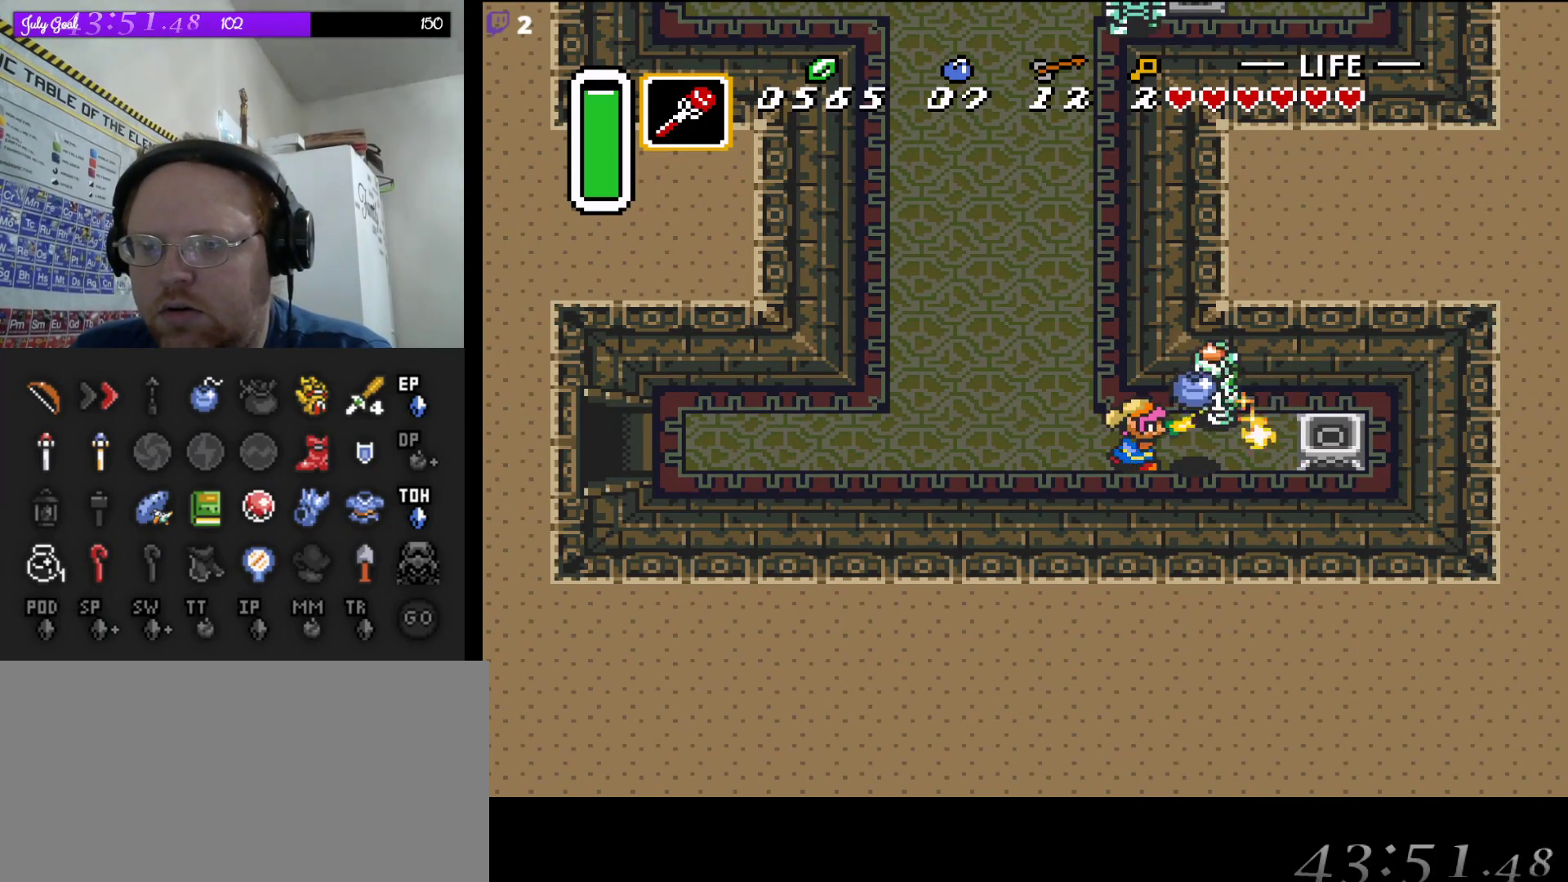
{"buttons": [], "events": [[17, "DPAD_RIGHT", "up"], [150, "B", "up"]]}
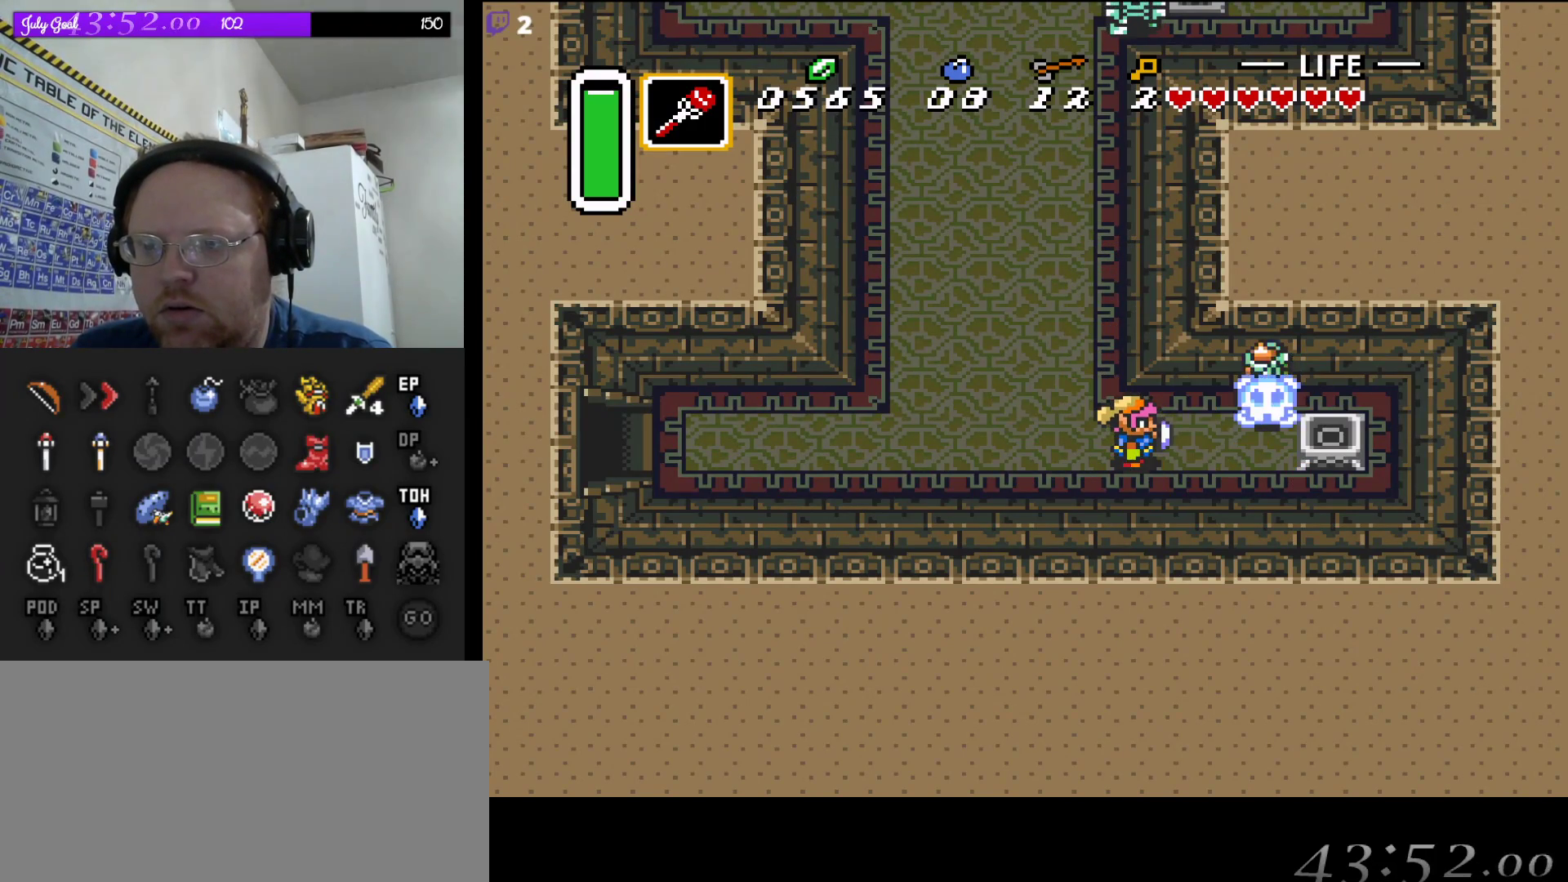
{"buttons": ["DPAD_UP", "DPAD_RIGHT"], "events": [[67, "DPAD_RIGHT", "down"], [200, "DPAD_RIGHT", "up"], [217, "DPAD_UP", "down"], [250, "DPAD_LEFT", "down"], [250, "DPAD_UP", "up"], [350, "DPAD_UP", "down"], [383, "DPAD_UP", "up"], [400, "DPAD_UP", "down"], [467, "DPAD_LEFT", "up"], [467, "DPAD_RIGHT", "down"]]}
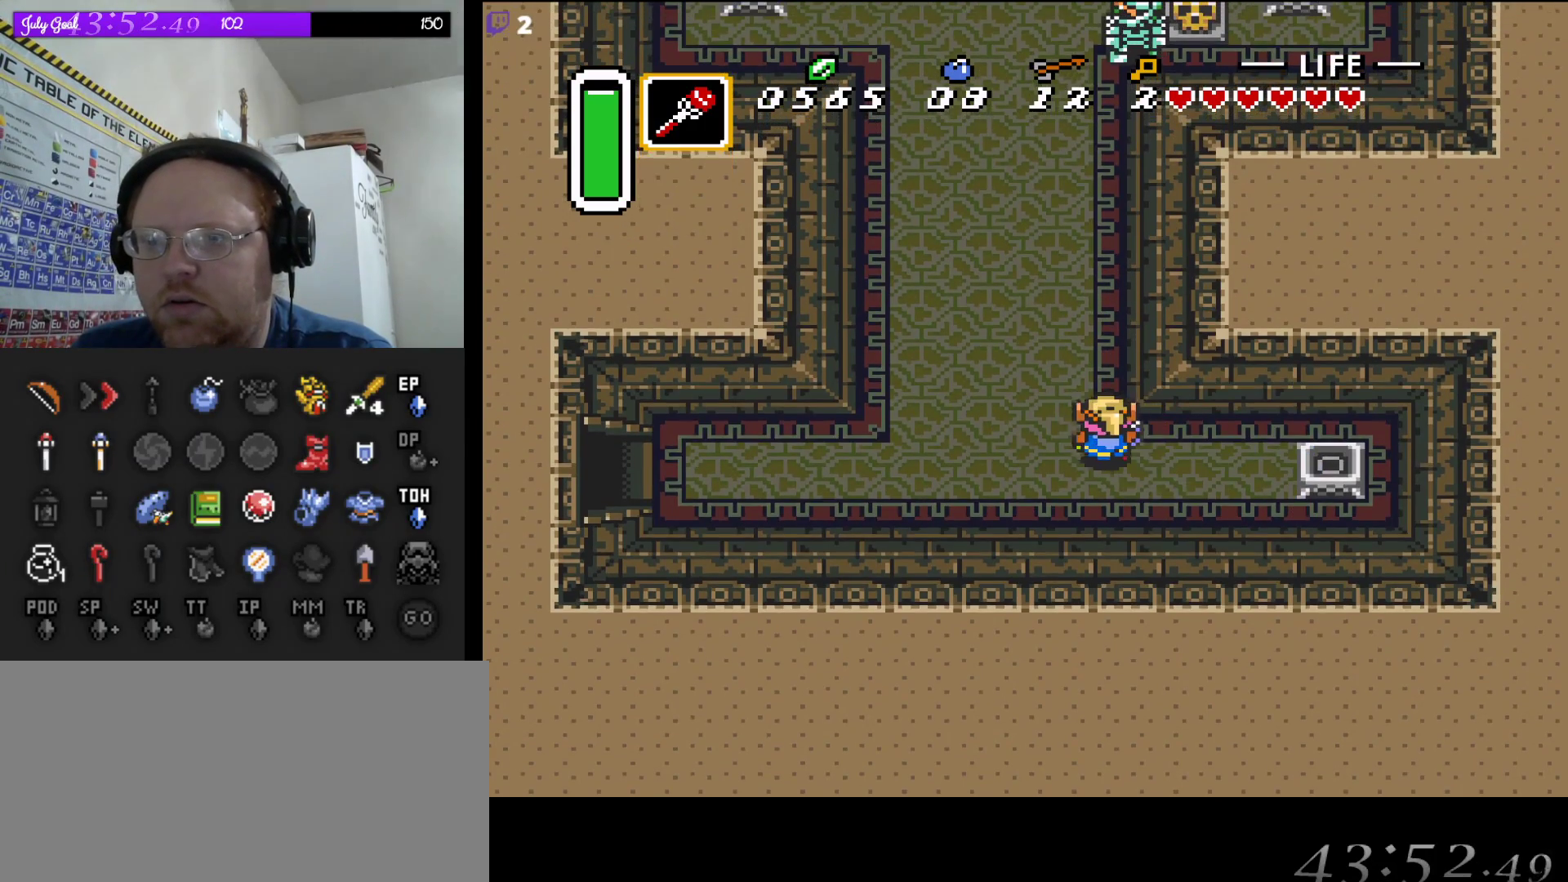
{"buttons": ["DPAD_UP"], "events": [[33, "DPAD_RIGHT", "up"], [183, "DPAD_RIGHT", "down"], [200, "DPAD_RIGHT", "up"]]}
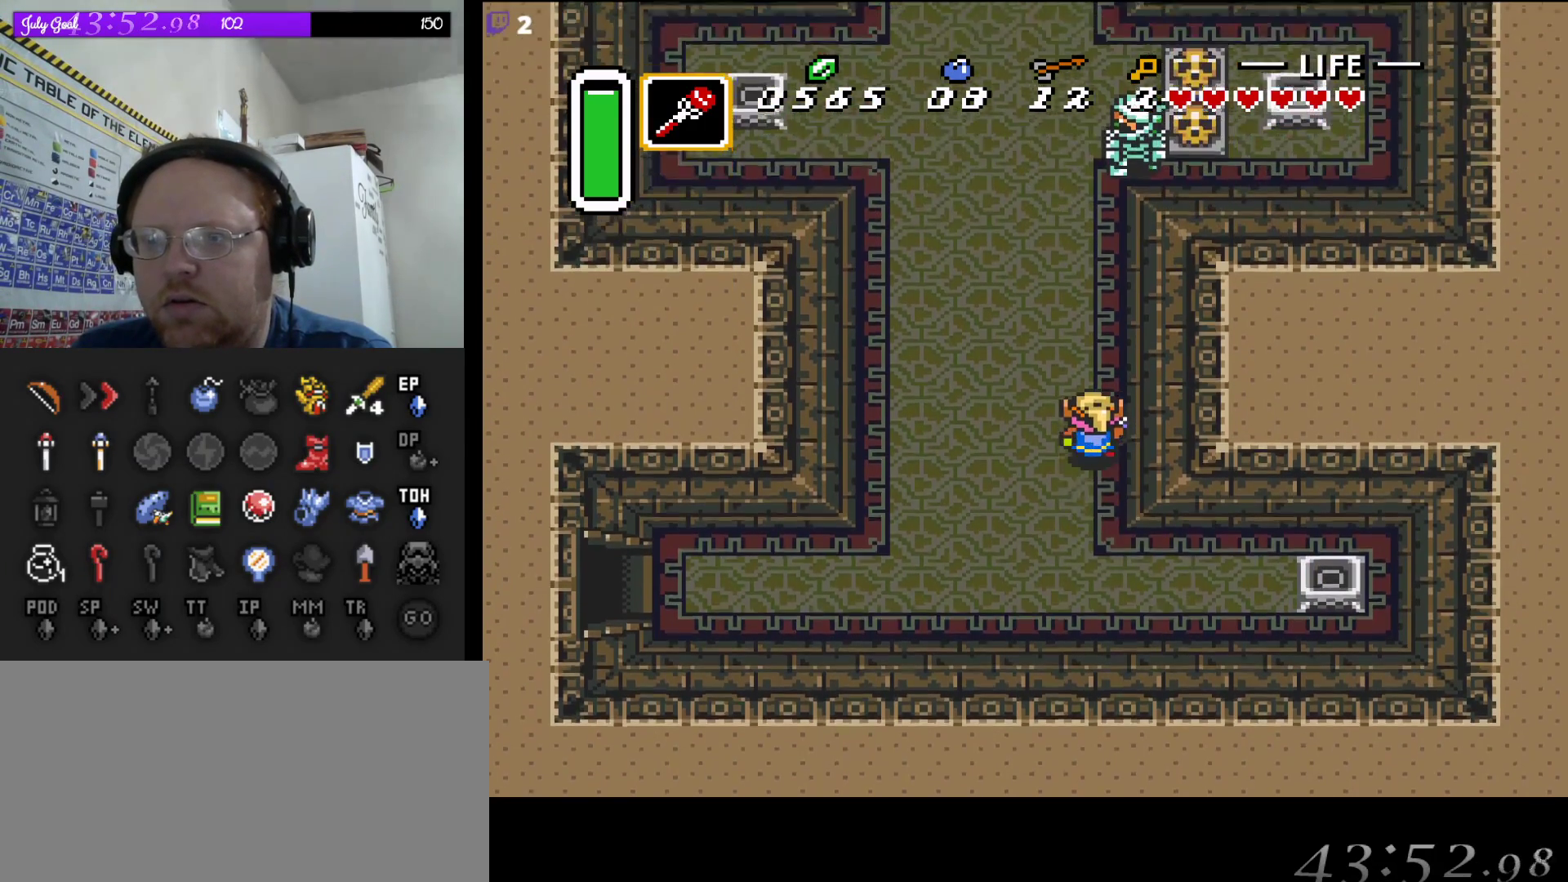
{"buttons": ["DPAD_UP"], "events": []}
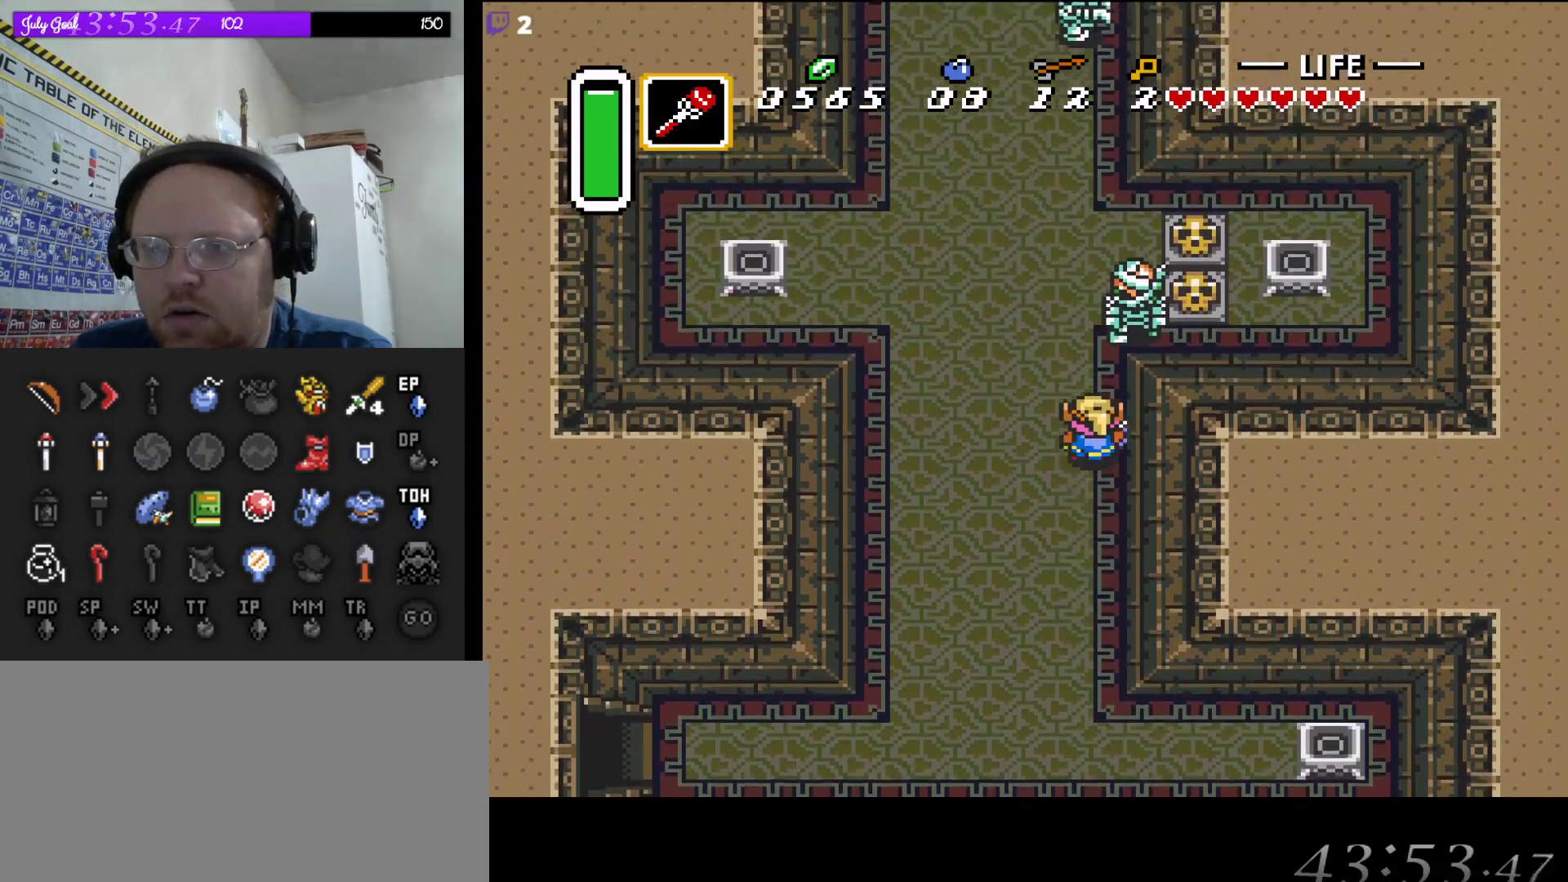
{"buttons": ["DPAD_UP"], "events": [[150, "B", "down"], [367, "B", "up"]]}
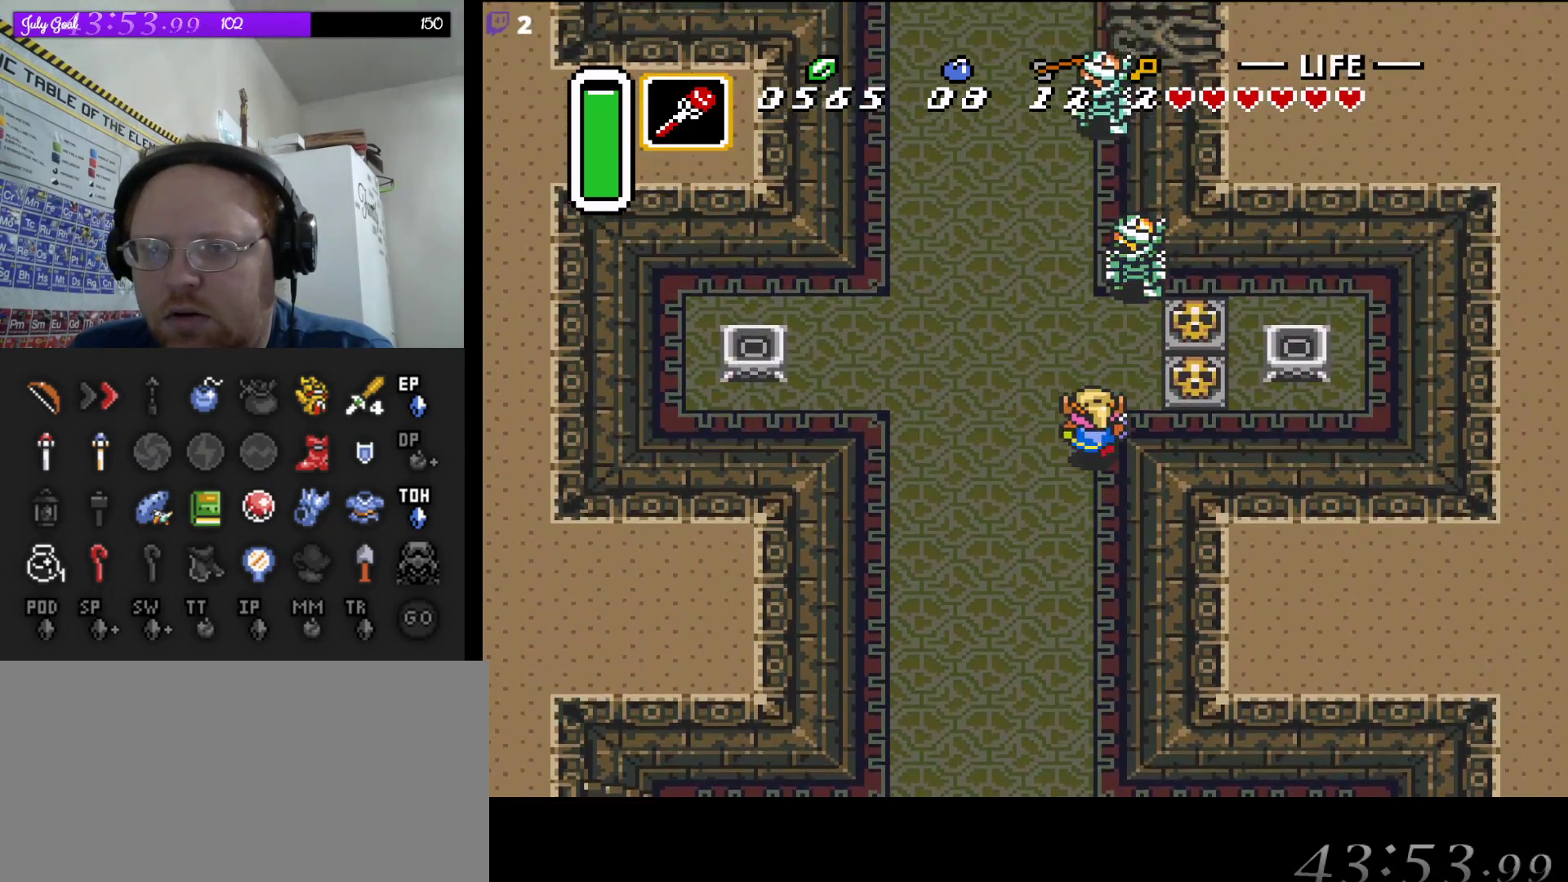
{"buttons": ["DPAD_UP"], "events": [[200, "B", "down"], [450, "B", "up"]]}
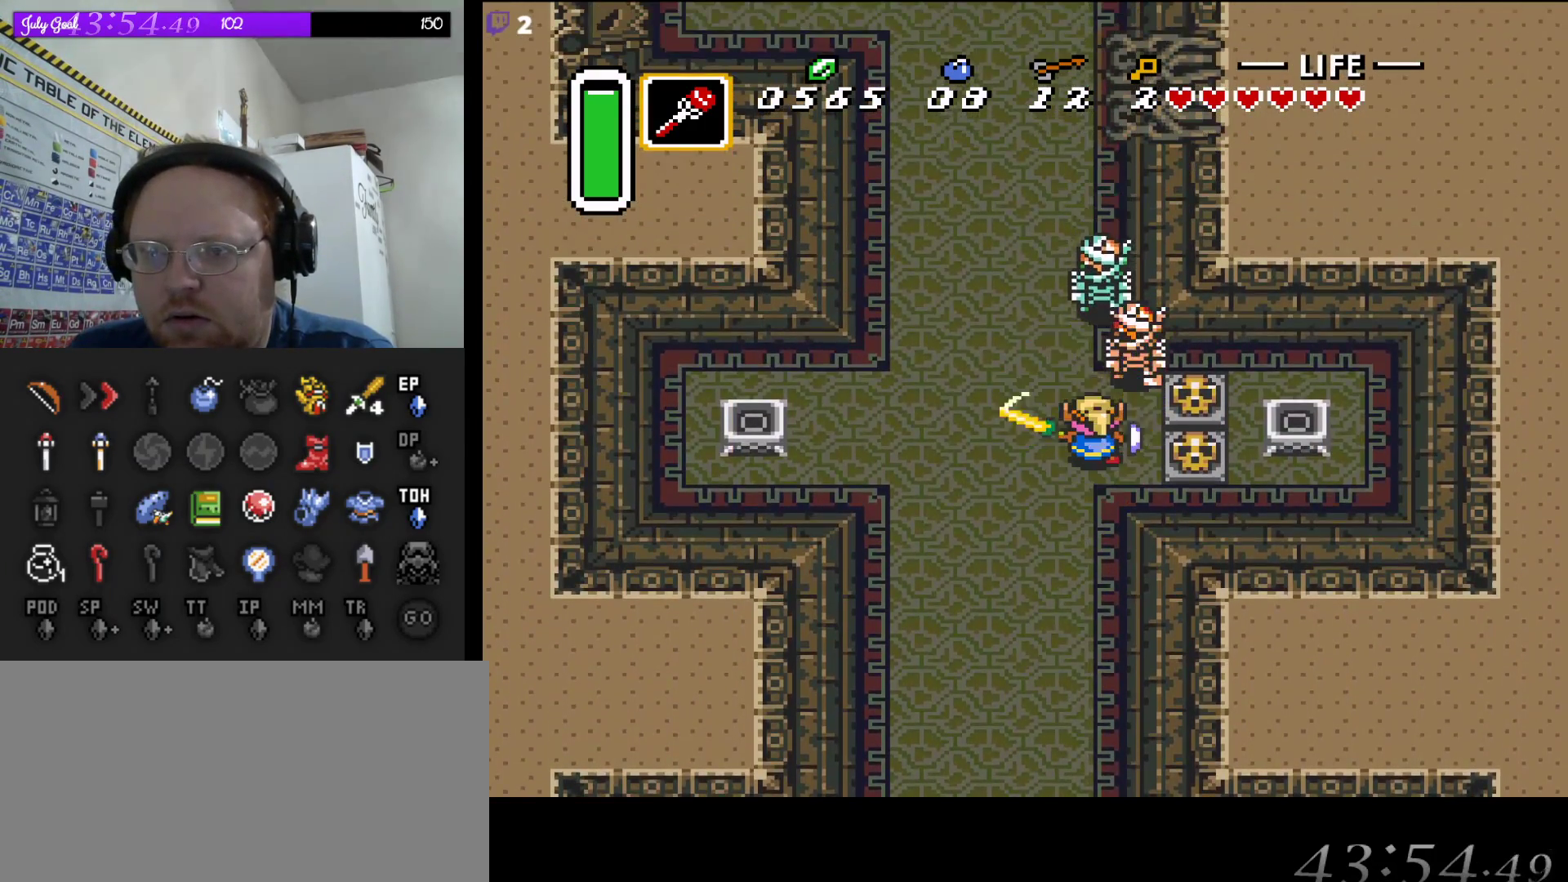
{"buttons": [], "events": [[83, "B", "down"], [117, "DPAD_UP", "up"], [417, "B", "up"]]}
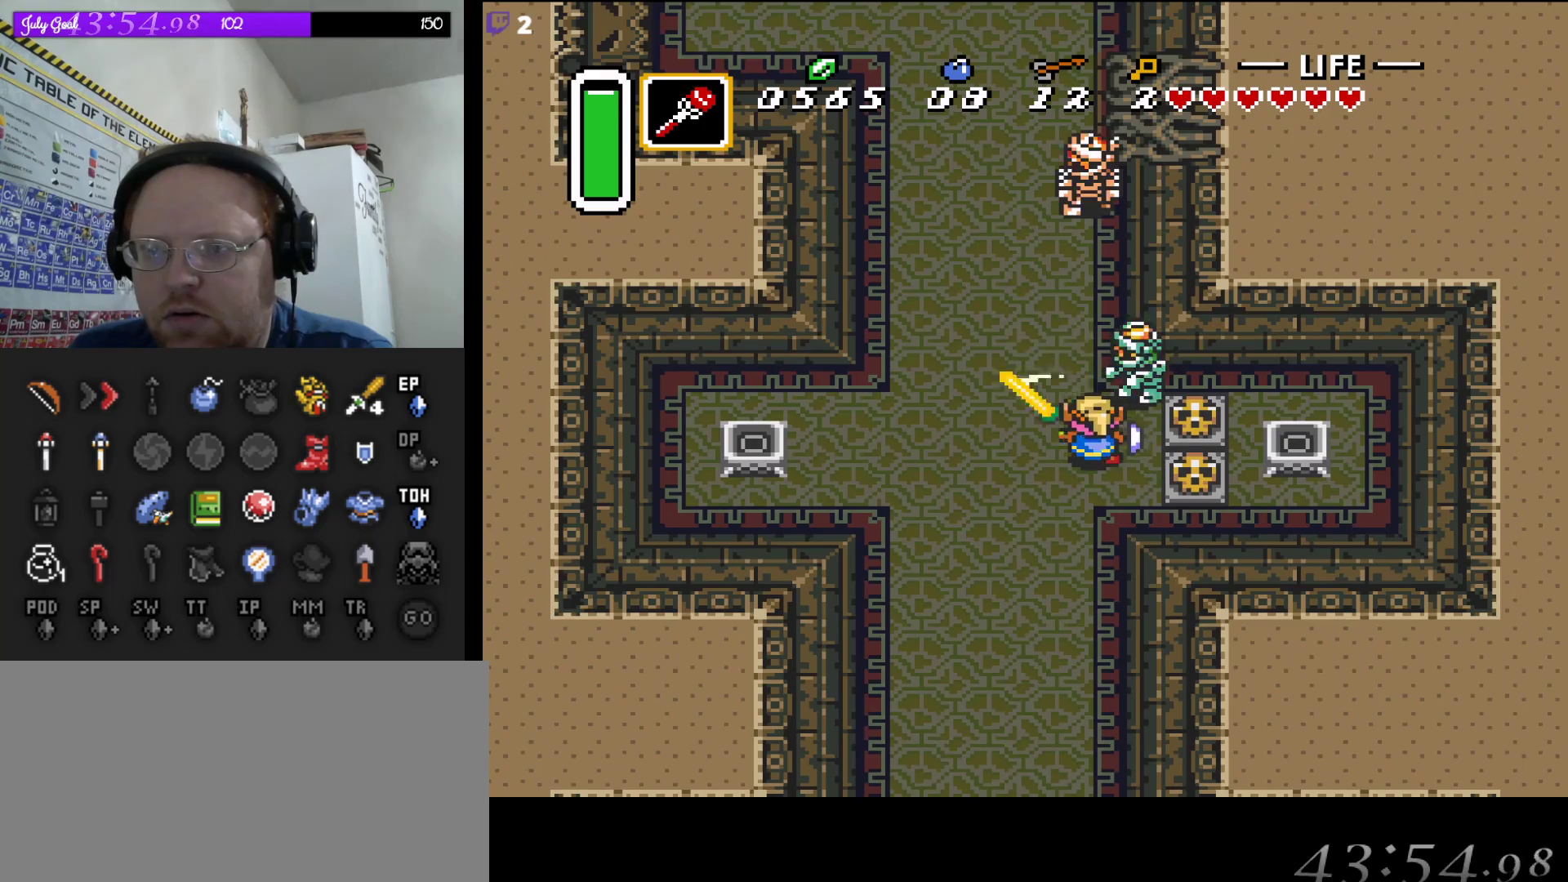
{"buttons": ["B"], "events": [[33, "B", "down"], [183, "B", "up"], [233, "B", "down"], [367, "B", "up"], [417, "B", "down"]]}
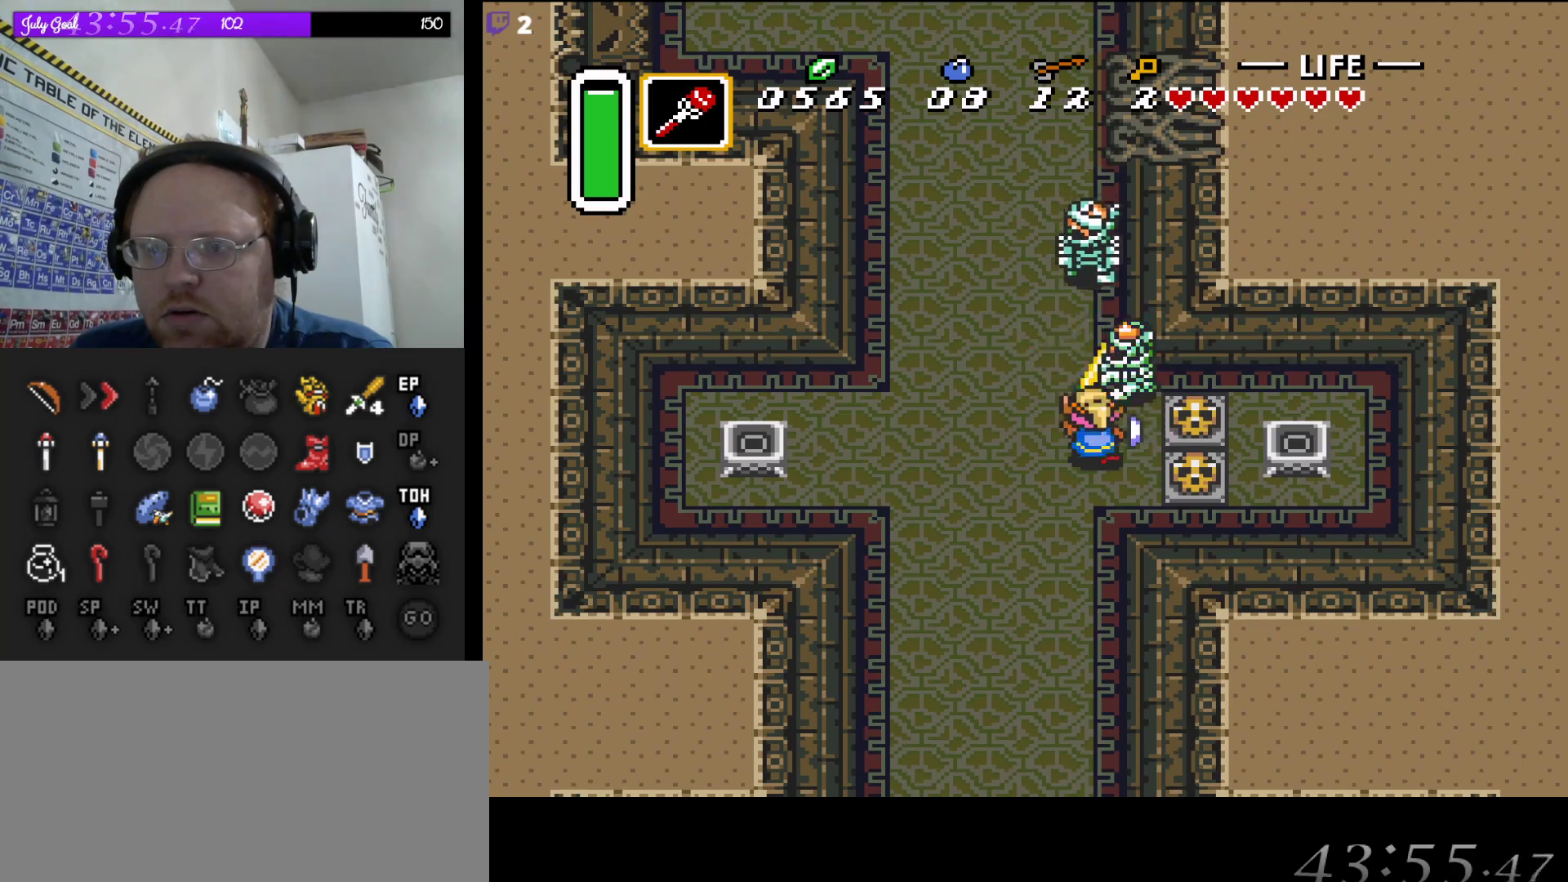
{"buttons": ["B"], "events": [[33, "B", "up"], [100, "B", "down"], [417, "B", "up"], [483, "B", "down"]]}
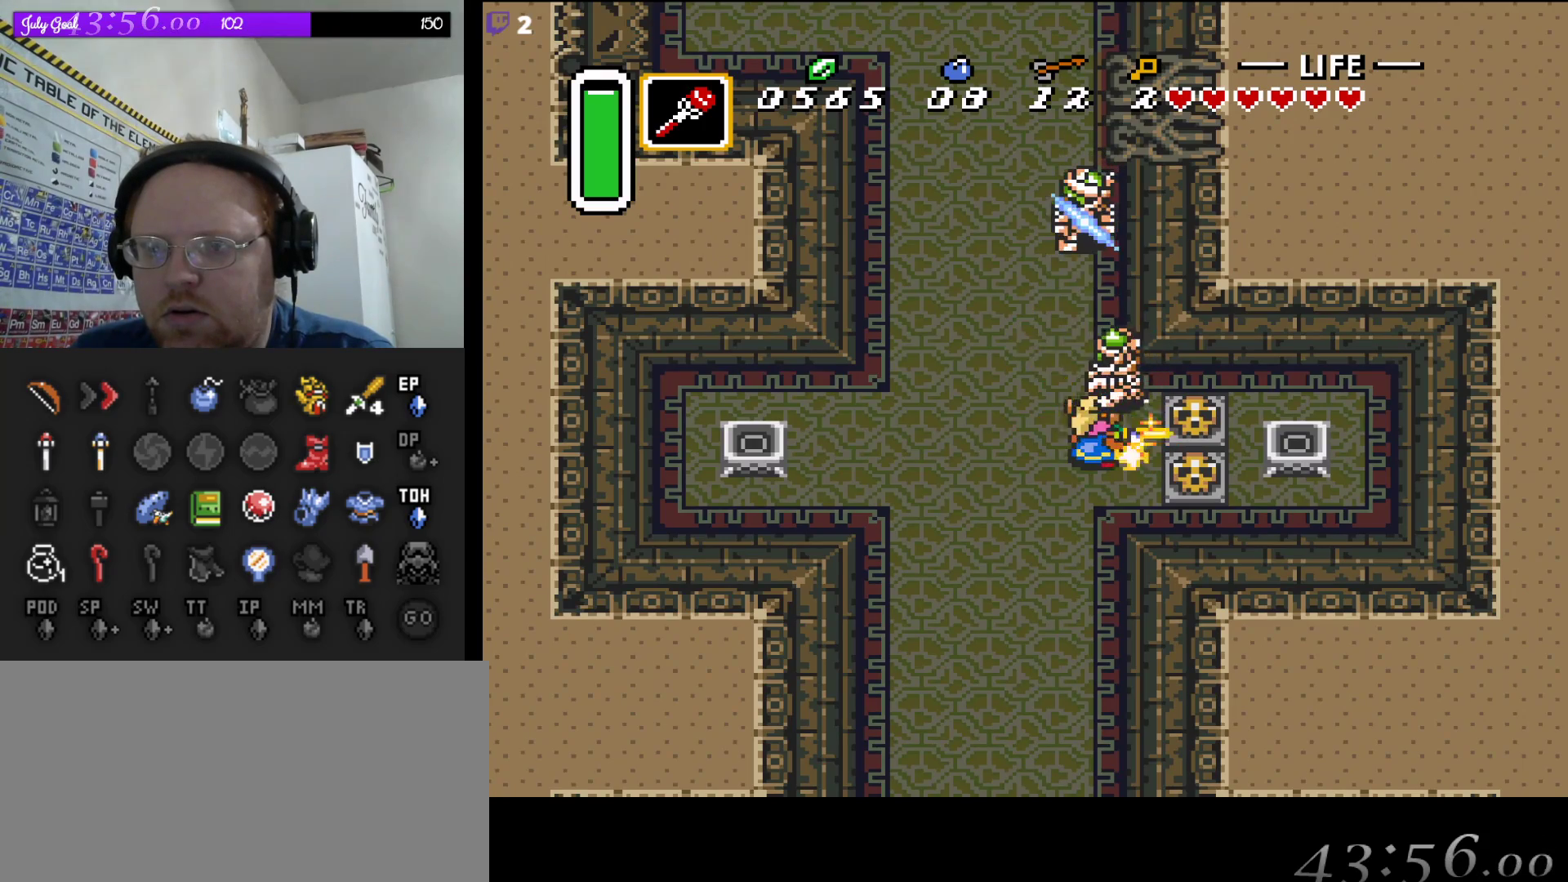
{"buttons": [], "events": [[100, "B", "up"], [150, "B", "down"], [283, "B", "up"], [350, "B", "down"], [500, "B", "up"]]}